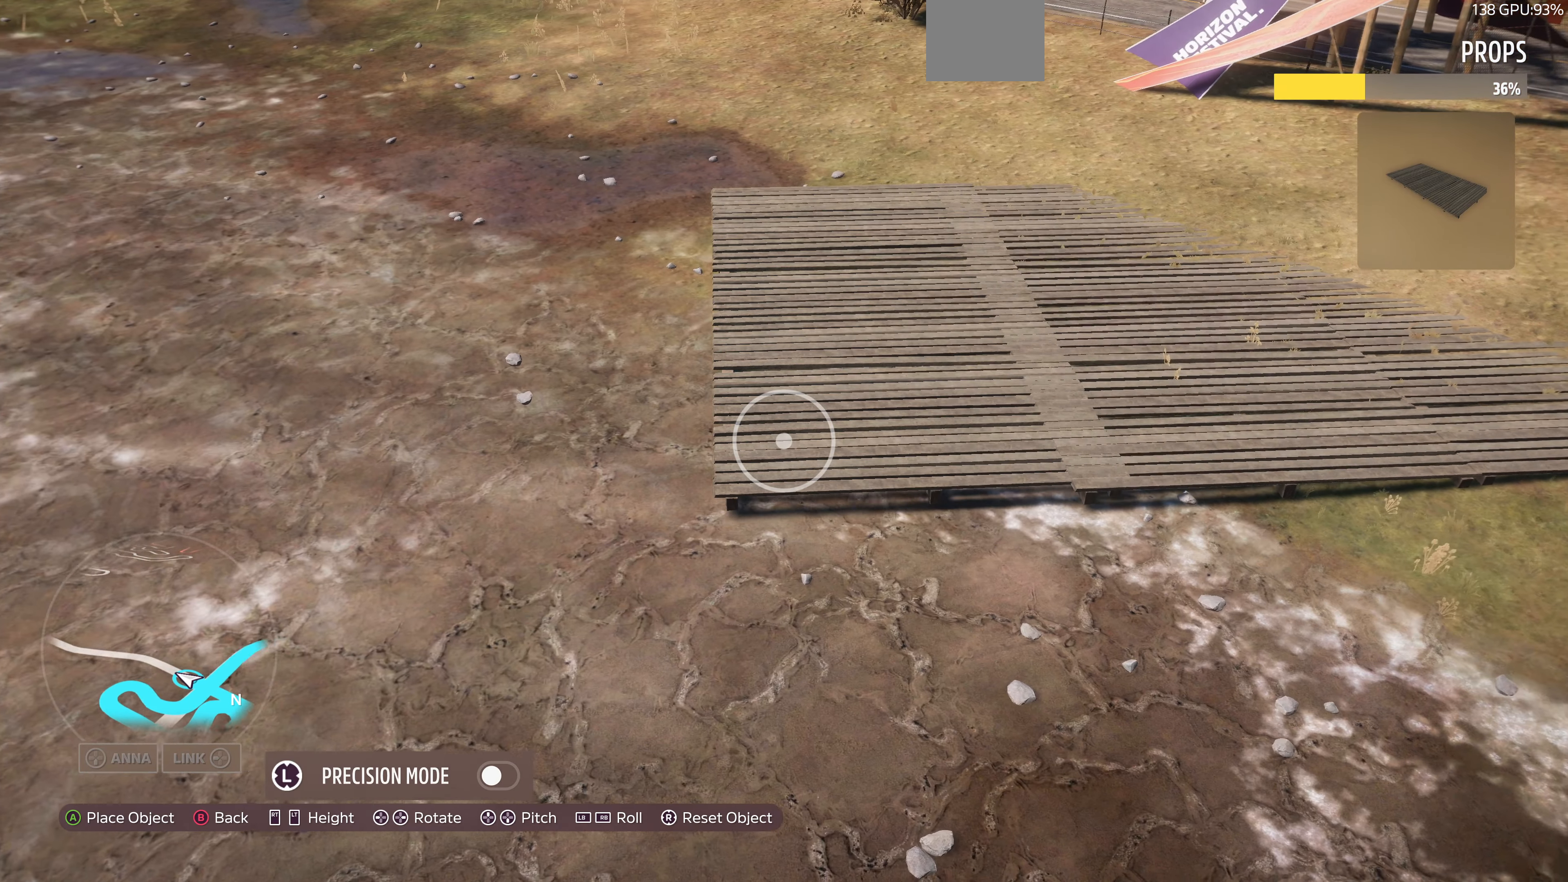
Gameplay with a controller (PlayStation layout); each line is a JSON object with the inputs held at the frame after it. "events" lists button and stick changes between this image and that frame as [ms after this image, input, new state], when the widget could be followed in between.
{"buttons": [], "left_stick": "down-left", "right_stick": "center", "events": [[100, "left_stick", "center"], [300, "left_stick", "down-left"]]}
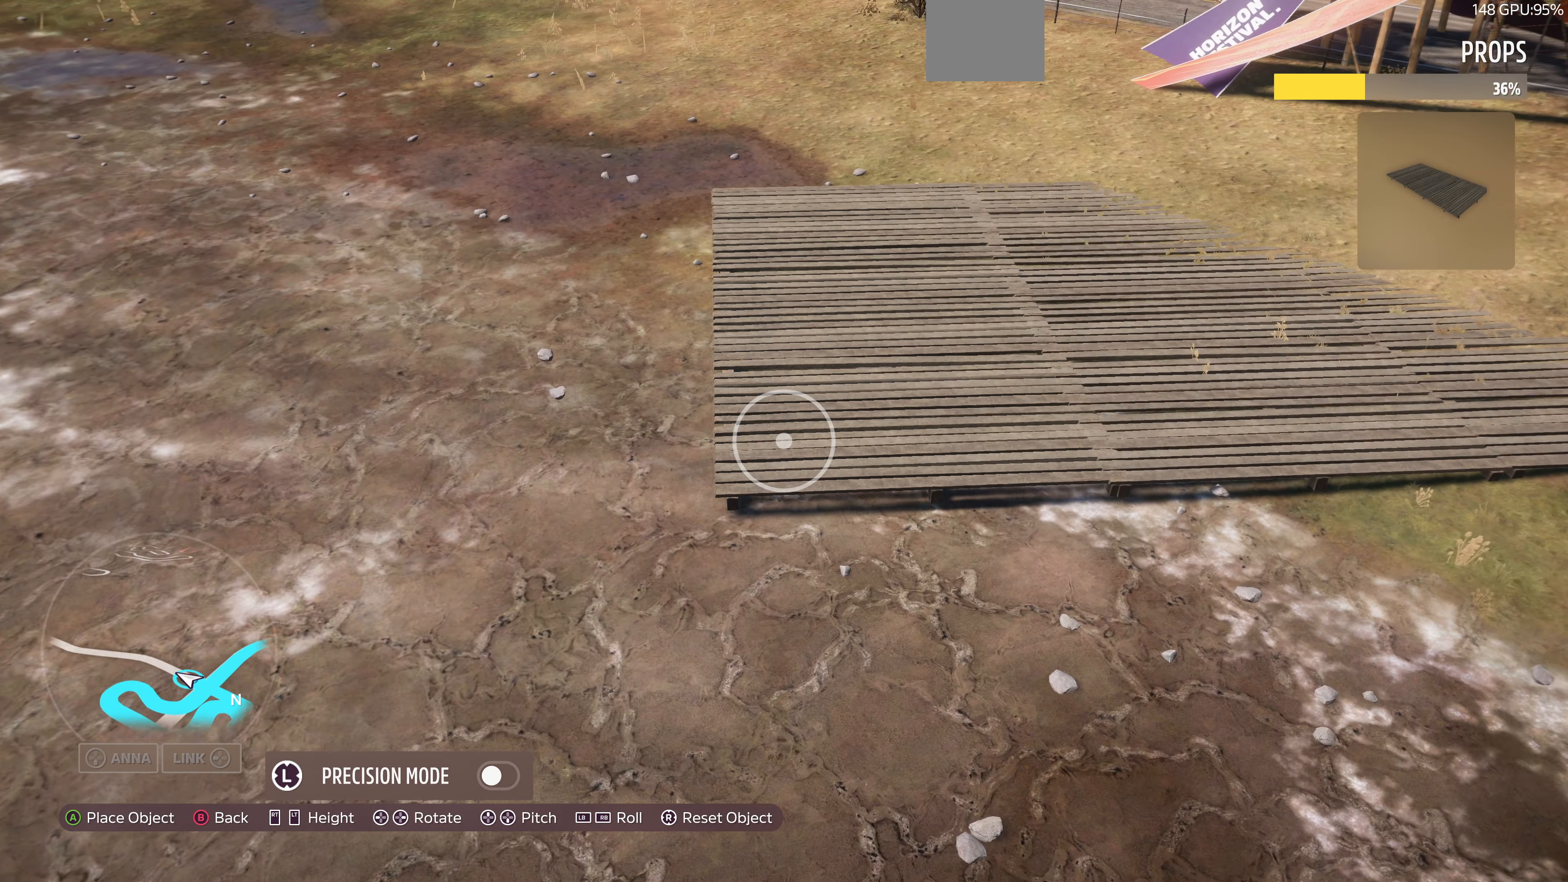
{"buttons": [], "left_stick": "left", "right_stick": "center", "events": [[100, "left_stick", "center"], [300, "L3", "down"], [400, "L3", "up"], [500, "left_stick", "left"]]}
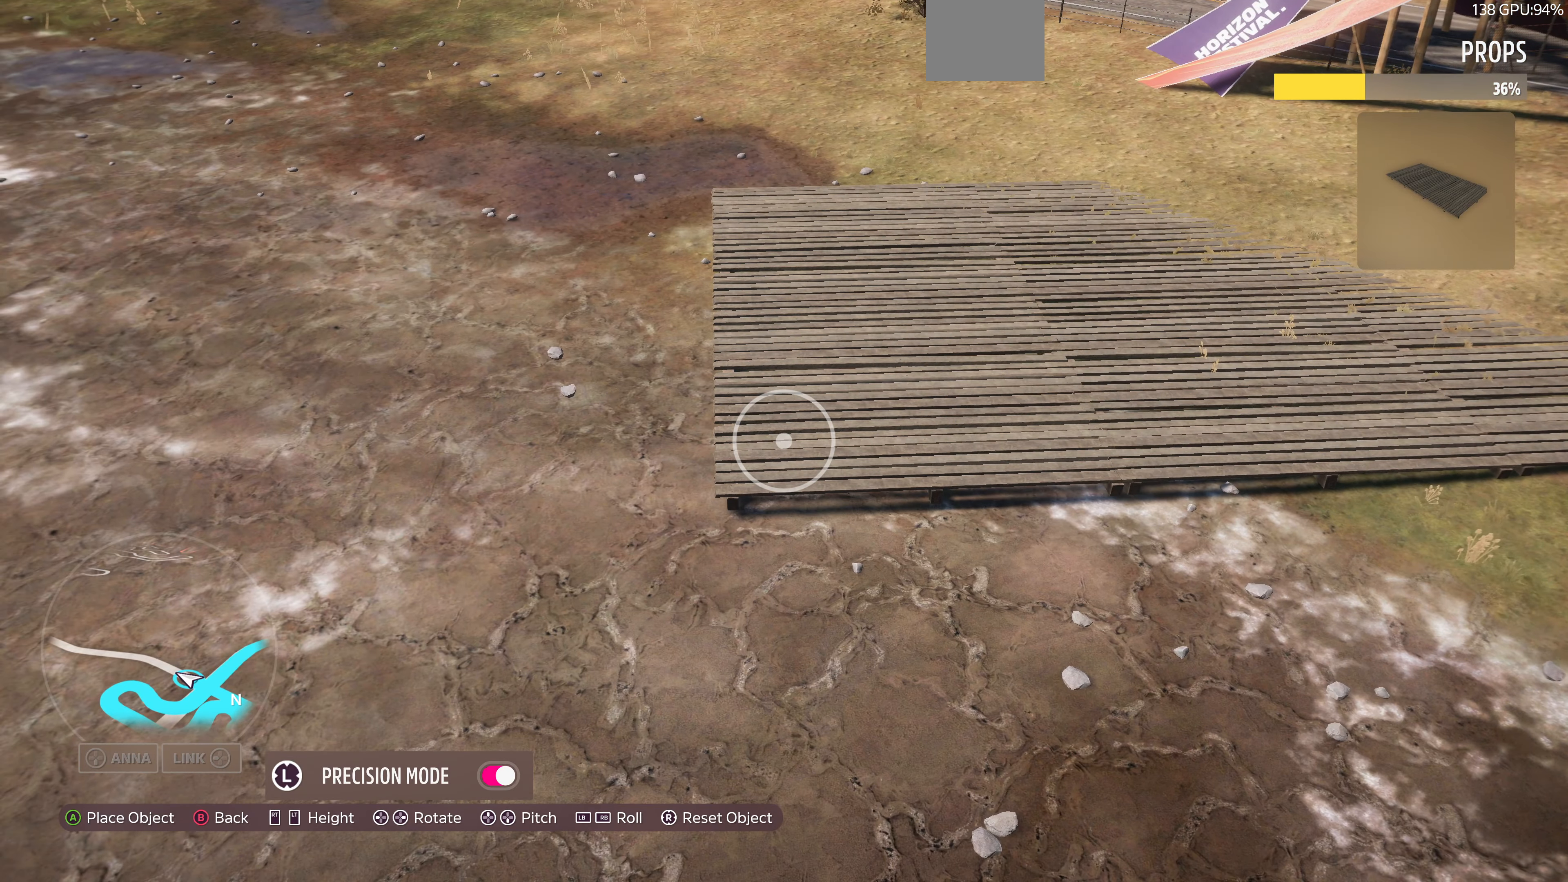
{"buttons": [], "left_stick": "center", "right_stick": "center", "events": [[133, "left_stick", "center"], [300, "left_stick", "left"], [467, "left_stick", "center"]]}
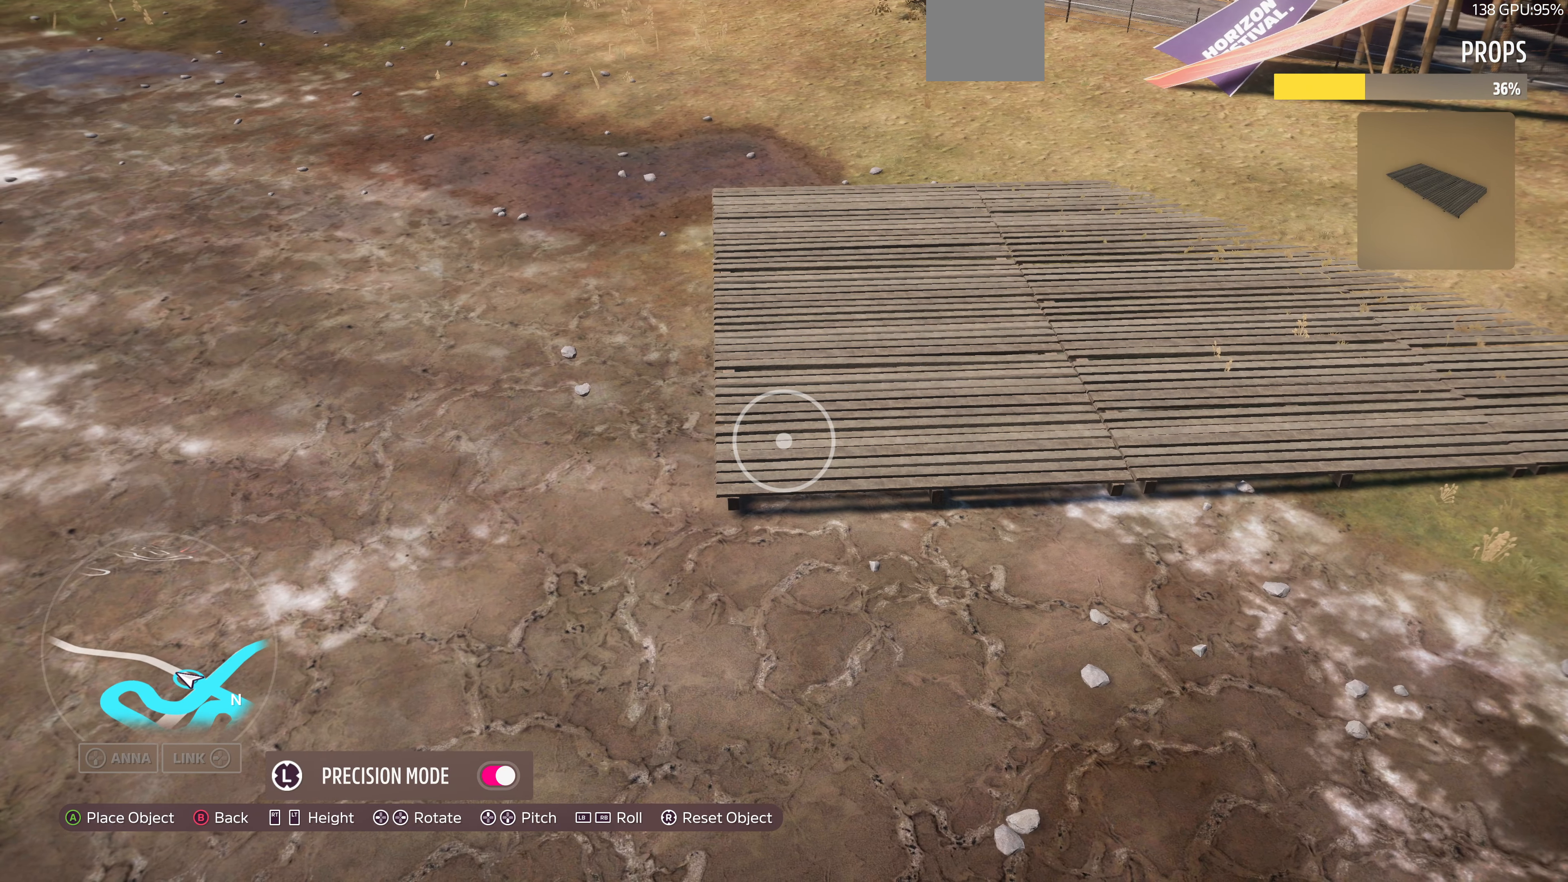
{"buttons": [], "left_stick": "center", "right_stick": "center", "events": [[133, "left_stick", "left"], [267, "left_stick", "right"], [433, "left_stick", "center"]]}
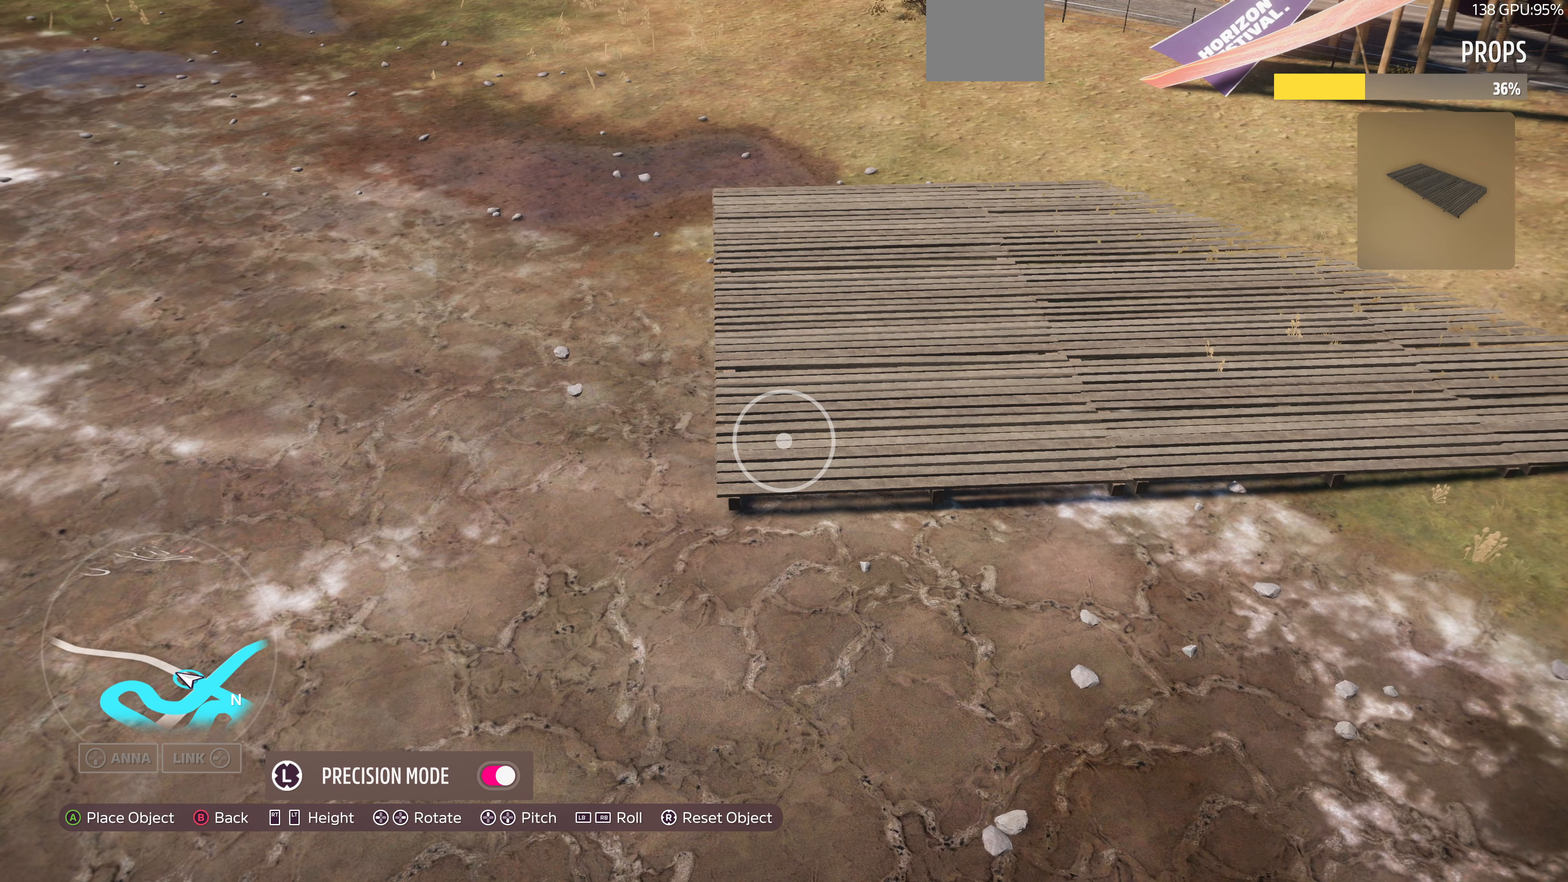
{"buttons": [], "left_stick": "center", "right_stick": "center", "events": [[233, "left_stick", "up"], [500, "left_stick", "center"]]}
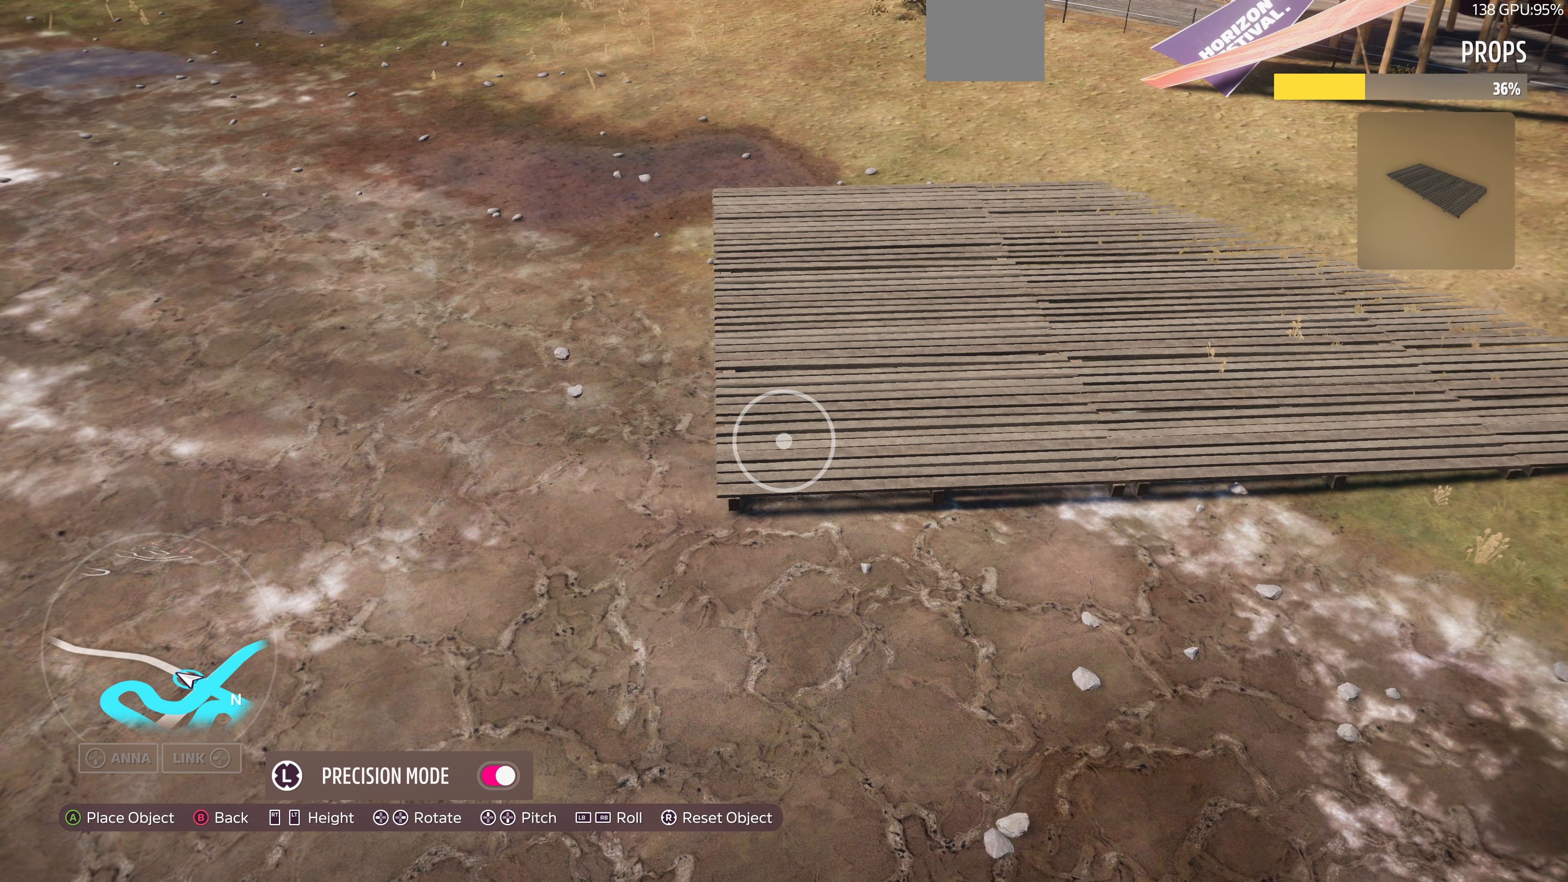
{"buttons": [], "left_stick": "center", "right_stick": "center", "events": [[333, "CROSS", "down"], [433, "CROSS", "up"]]}
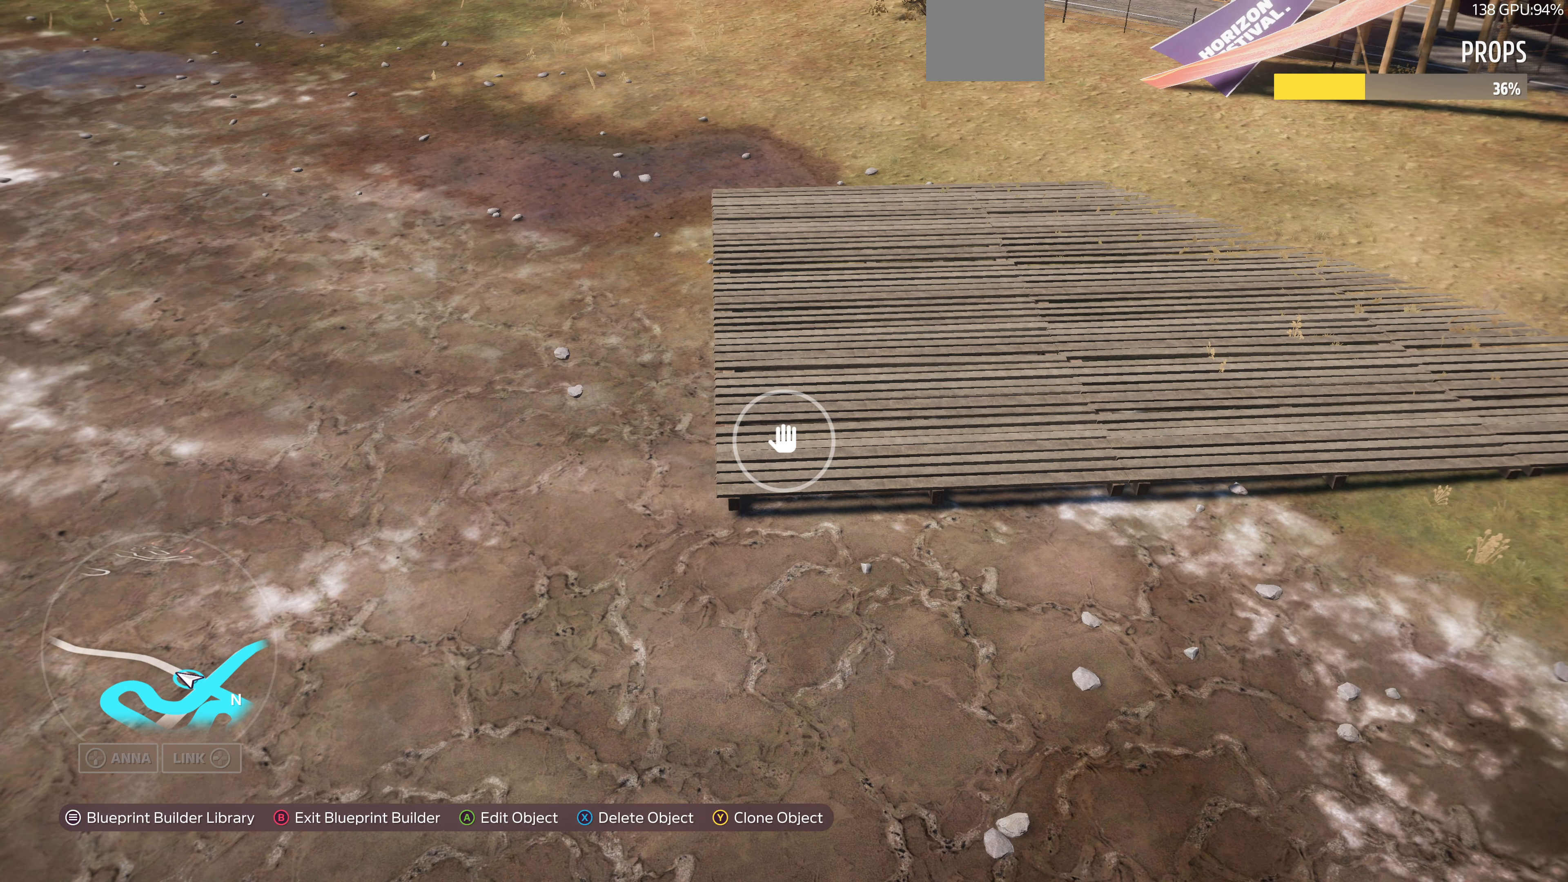
{"buttons": [], "left_stick": "left", "right_stick": "center", "events": [[67, "TRIANGLE", "down"], [67, "left_stick", "left"], [167, "TRIANGLE", "up"]]}
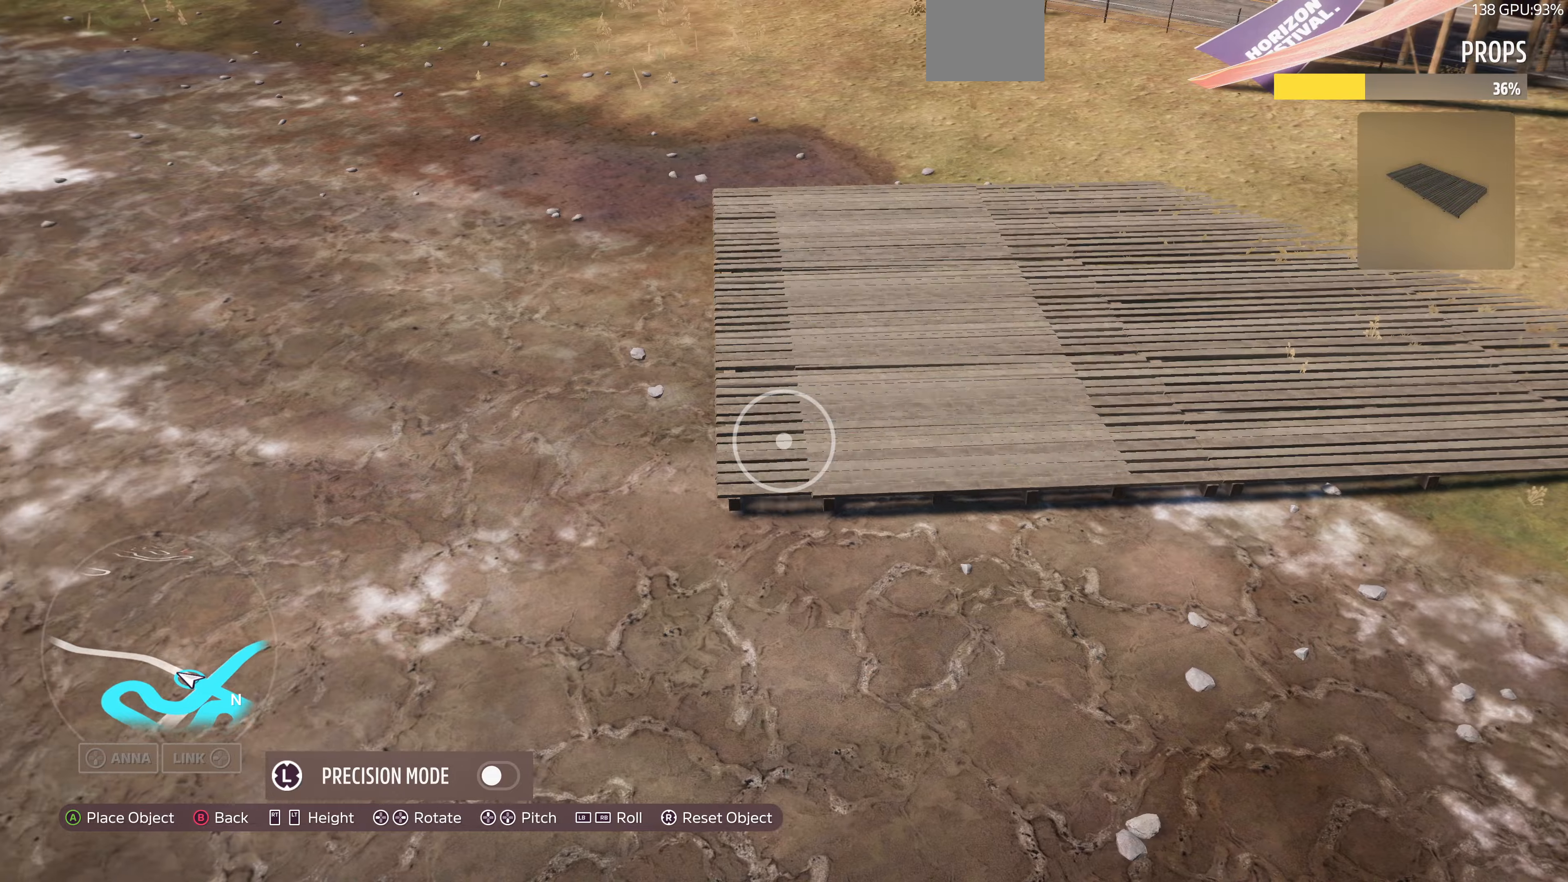
{"buttons": [], "left_stick": "left", "right_stick": "center", "events": []}
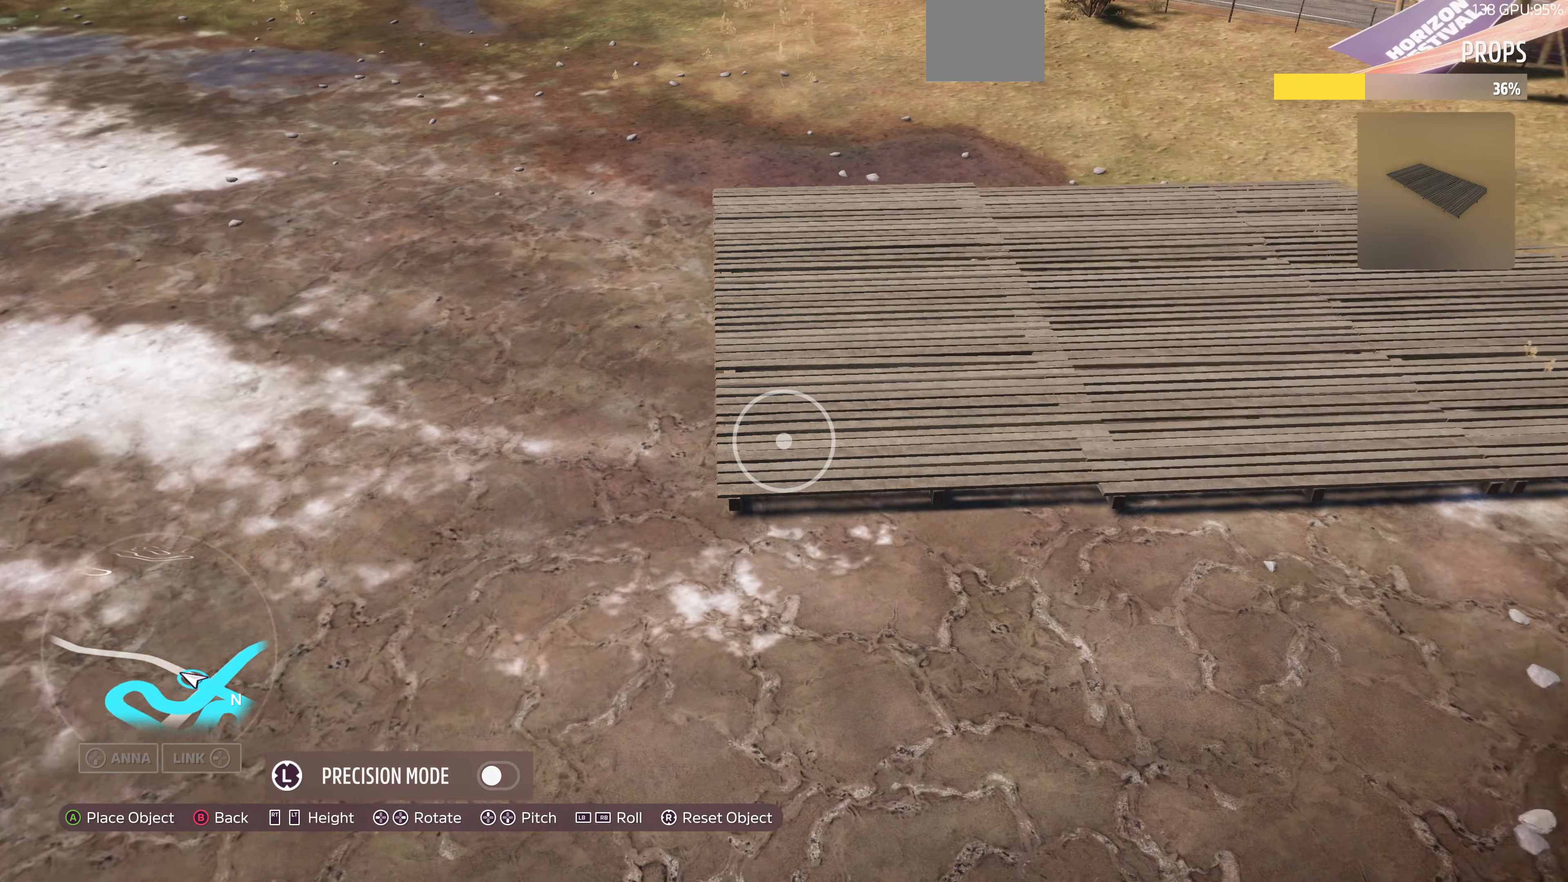
{"buttons": [], "left_stick": "down-right", "right_stick": "center", "events": [[66, "left_stick", "center"], [233, "L3", "down"], [366, "L3", "up"], [366, "left_stick", "down-right"]]}
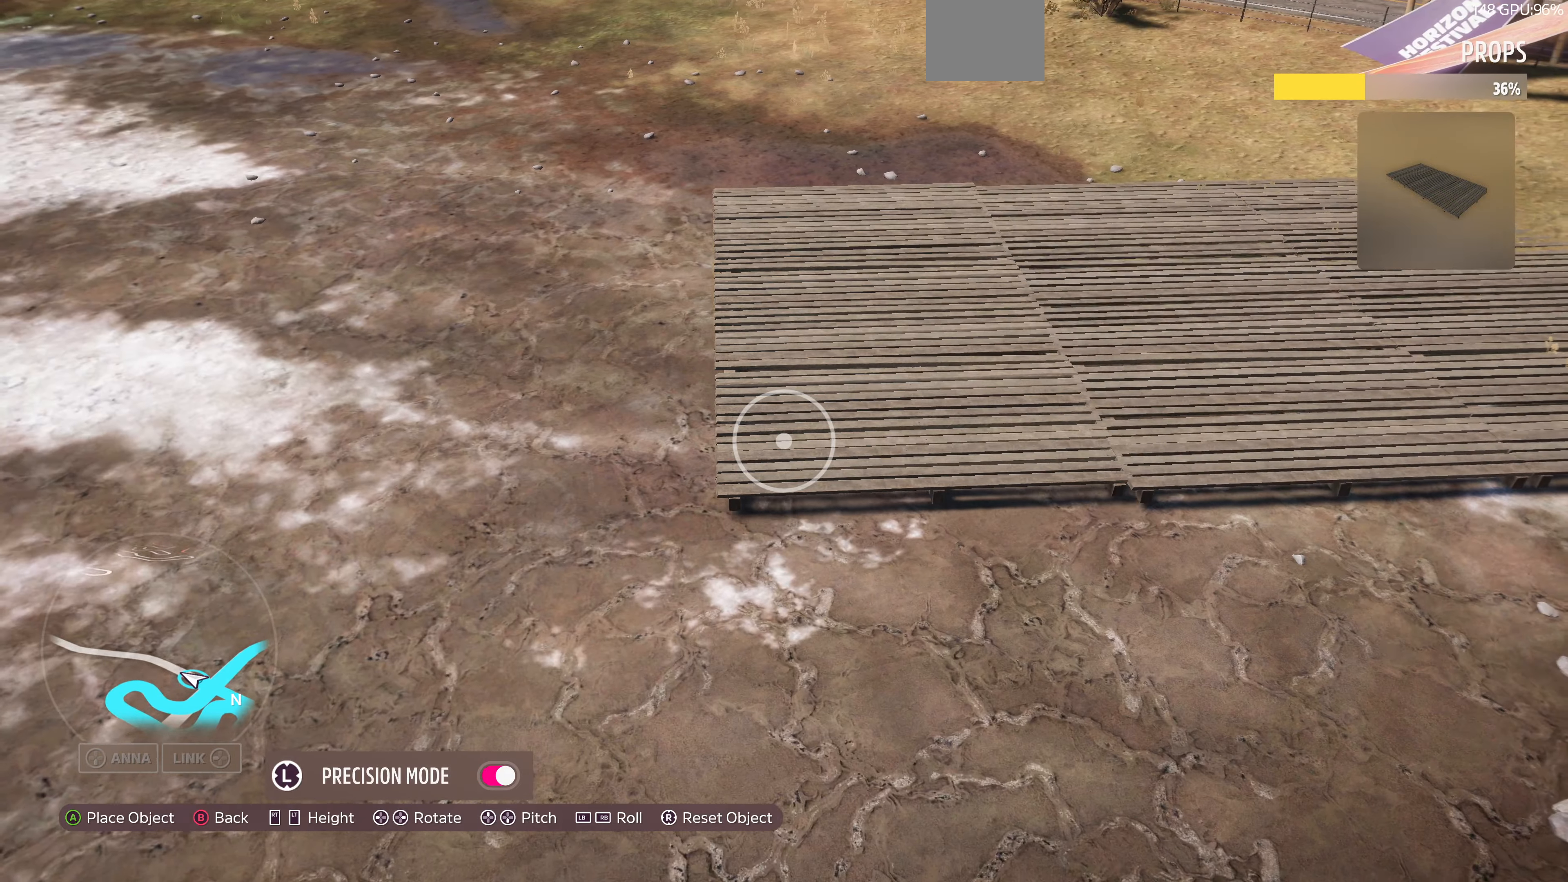
{"buttons": [], "left_stick": "center", "right_stick": "center", "events": [[66, "left_stick", "center"], [233, "left_stick", "down-left"], [400, "left_stick", "center"]]}
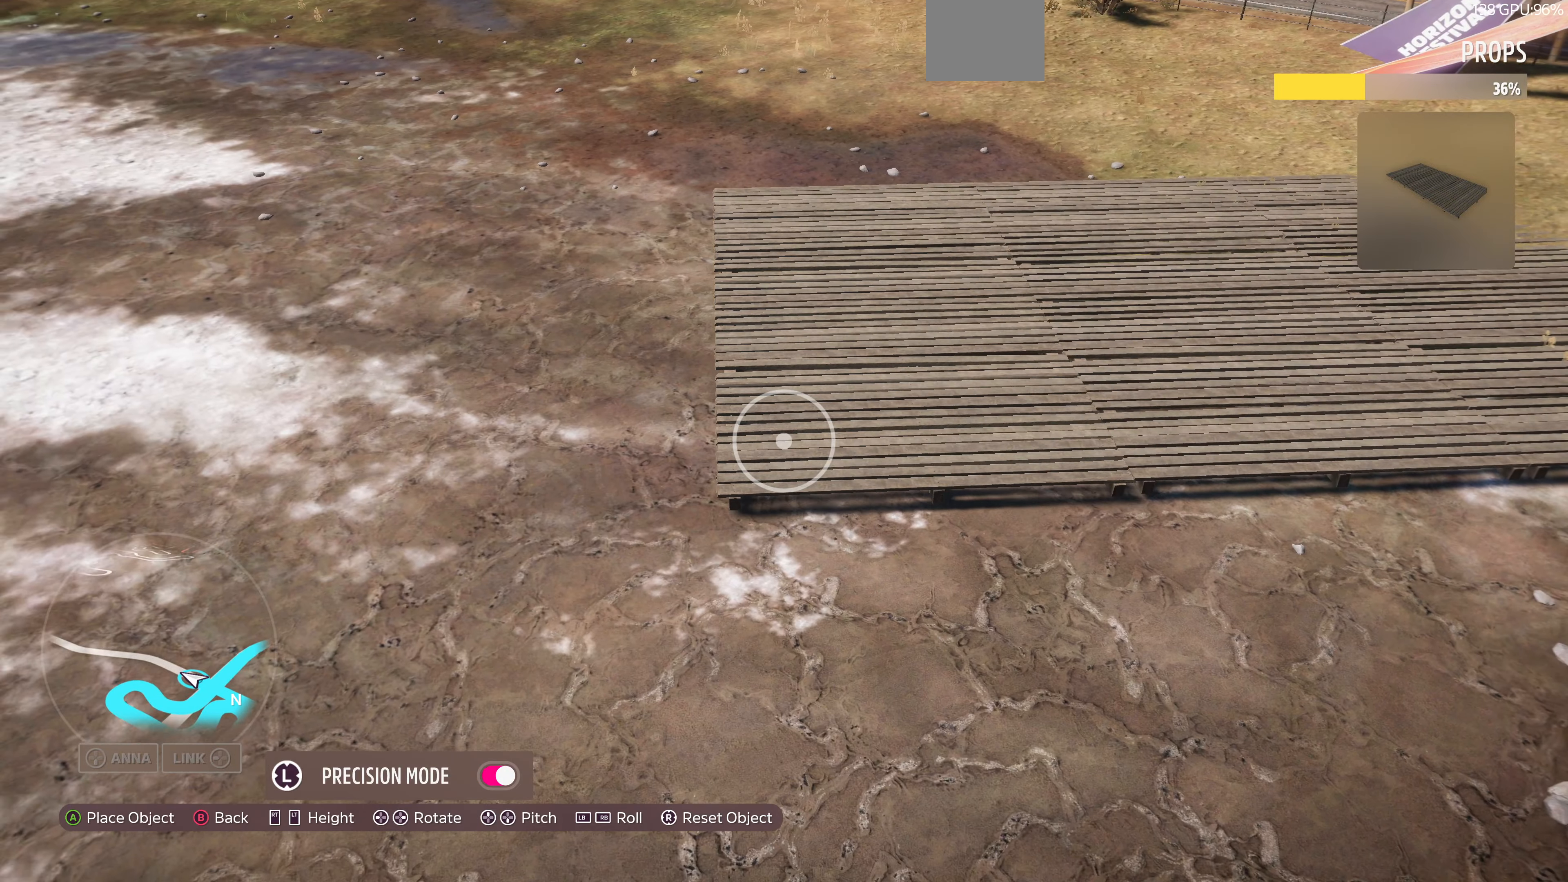
{"buttons": [], "left_stick": "up-right", "right_stick": "center", "events": [[200, "left_stick", "right"], [333, "left_stick", "center"], [500, "left_stick", "up-right"]]}
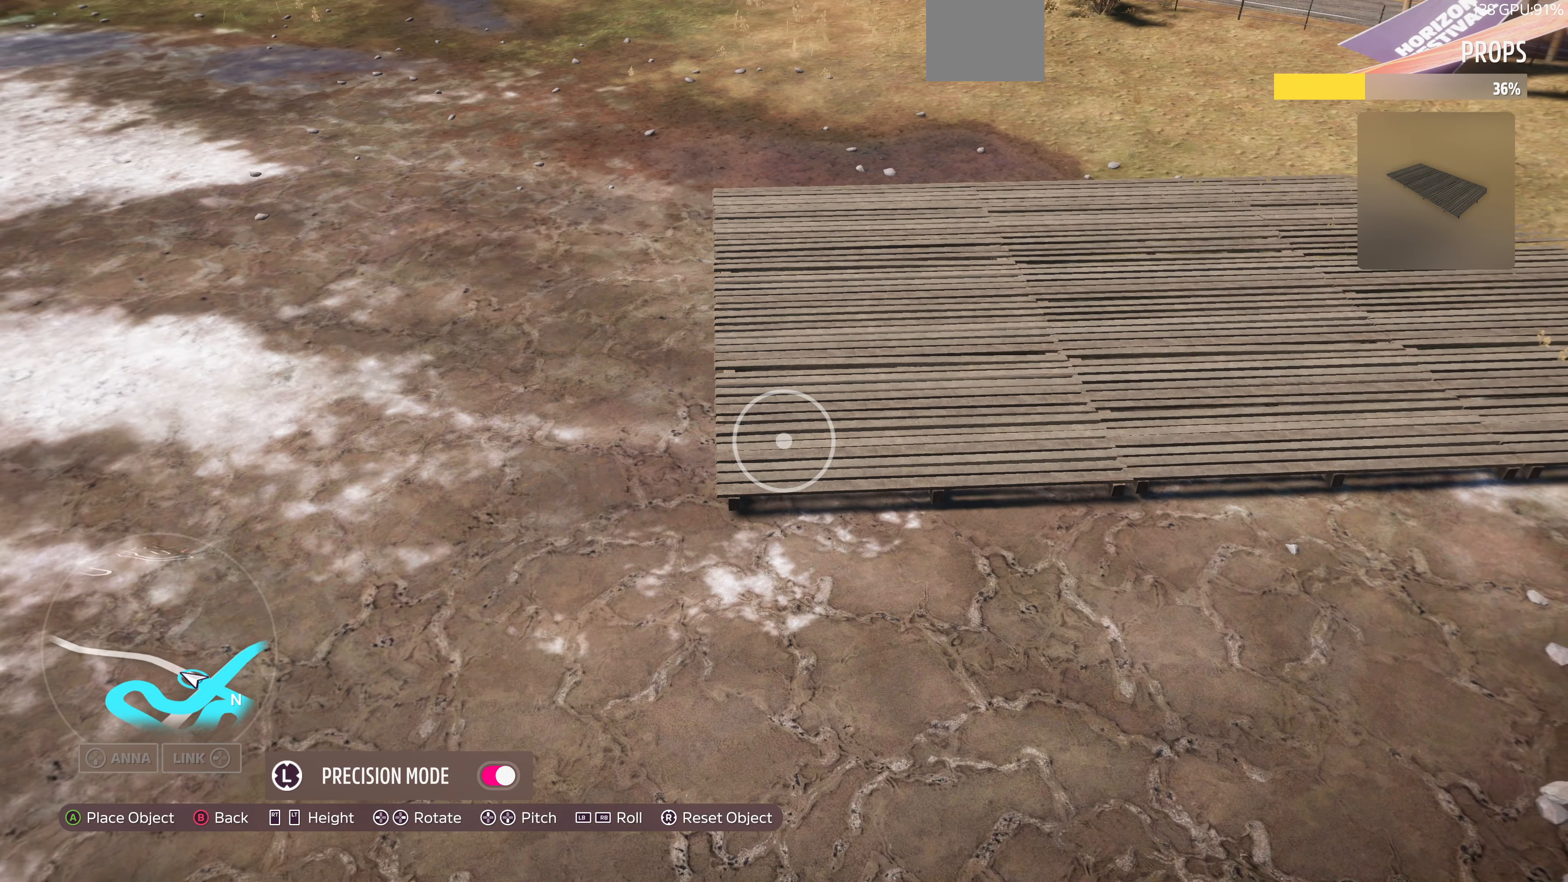
{"buttons": [], "left_stick": "center", "right_stick": "center", "events": [[66, "left_stick", "center"], [366, "left_stick", "left"], [500, "left_stick", "center"]]}
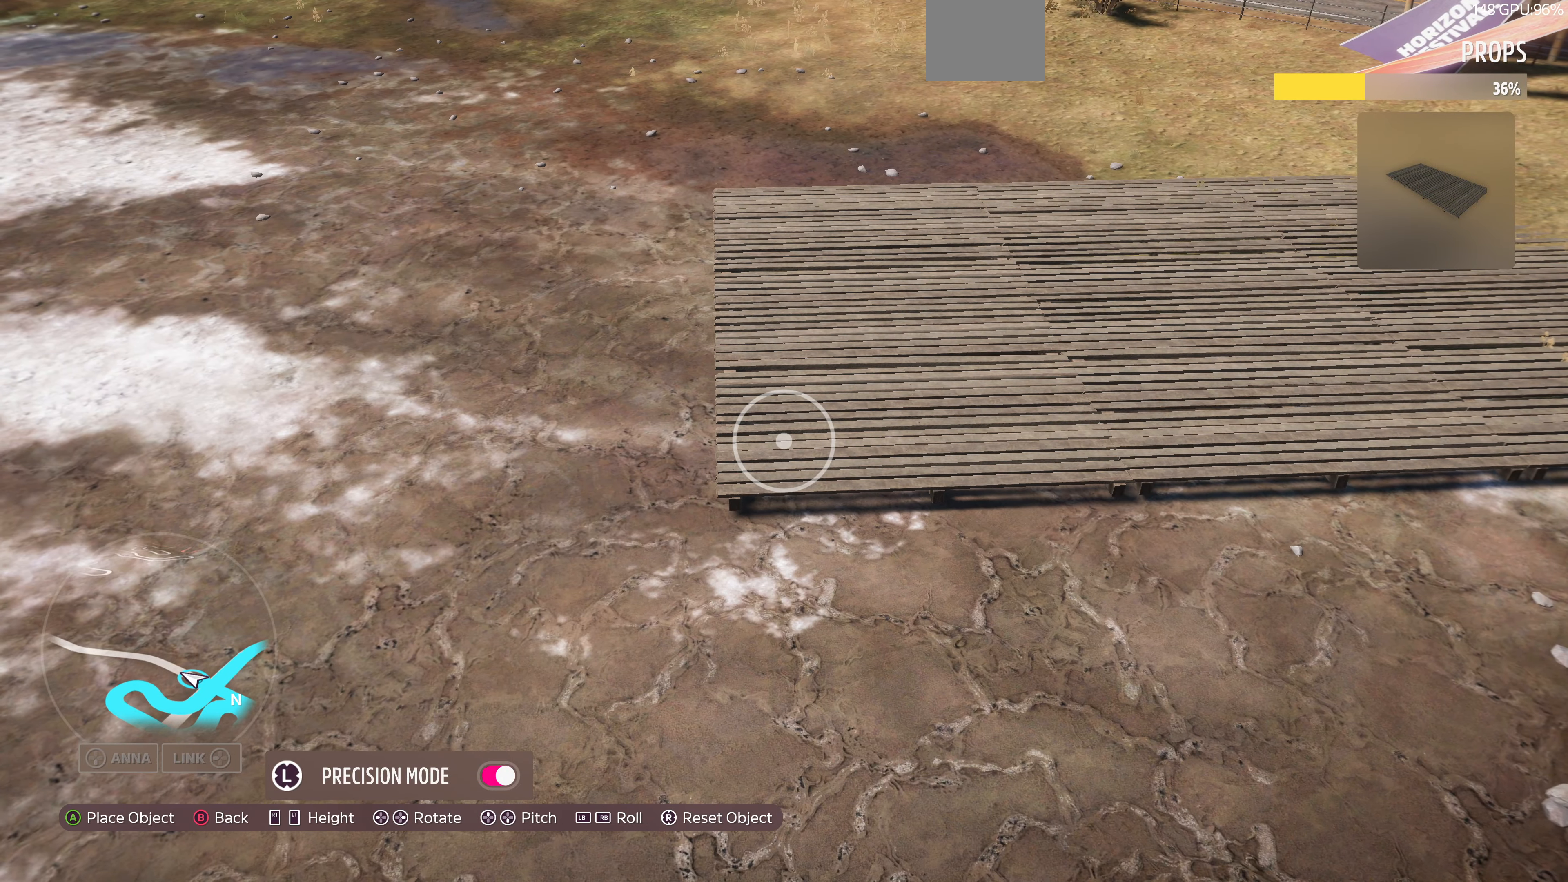
{"buttons": [], "left_stick": "up-right", "right_stick": "center", "events": [[266, "CROSS", "down"], [400, "CROSS", "up"], [400, "left_stick", "up-right"]]}
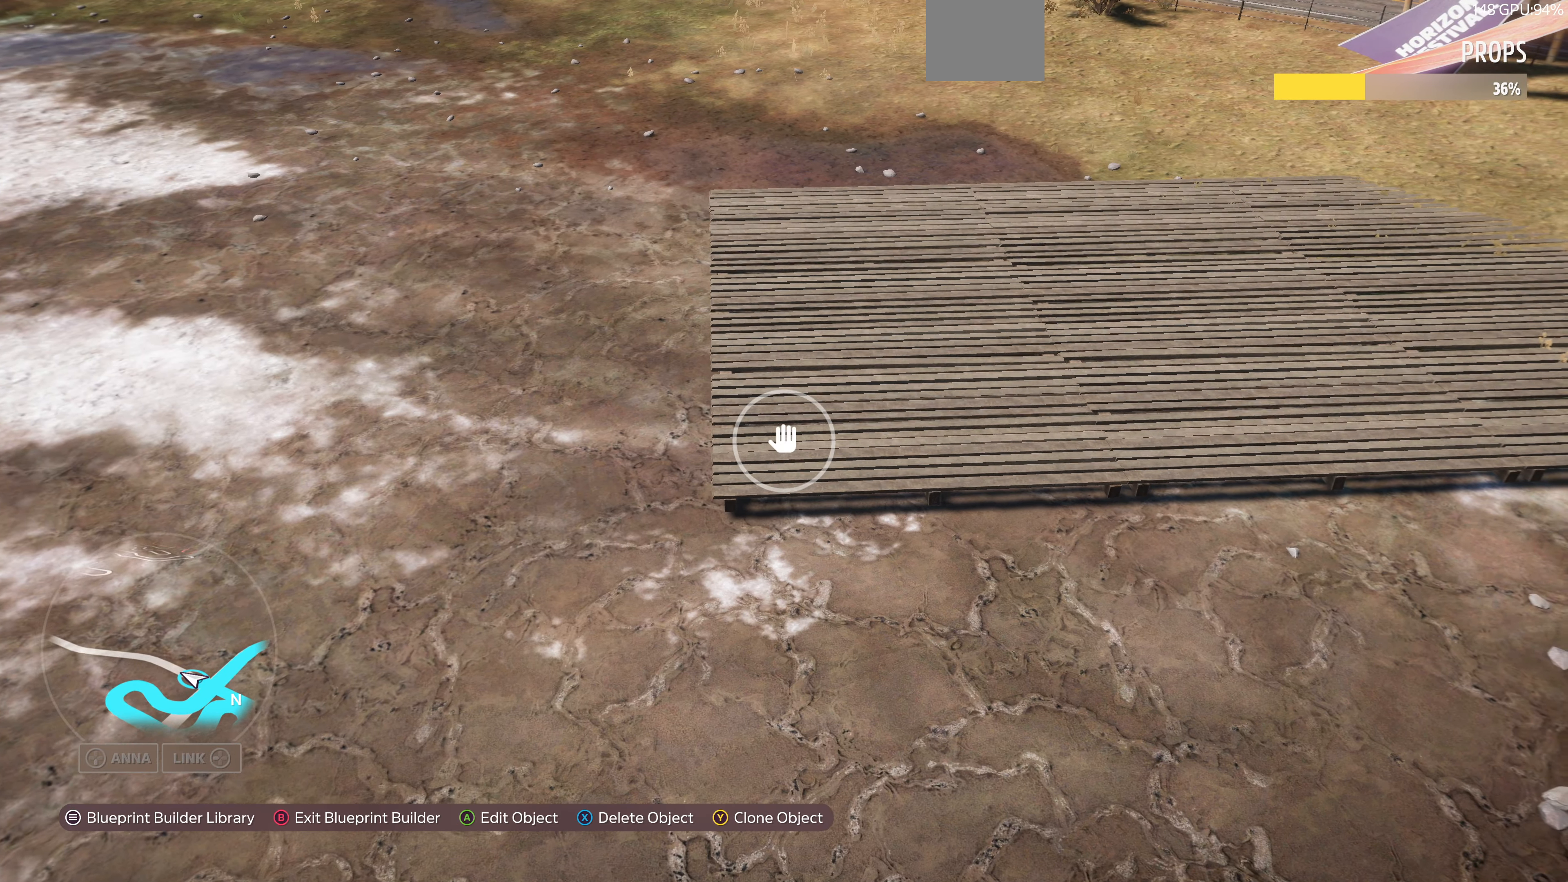
{"buttons": ["L2"], "left_stick": "up-left", "right_stick": "up-right", "events": [[100, "right_stick", "right"], [266, "left_stick", "up-left"], [266, "right_stick", "up-right"], [366, "L2", "down"]]}
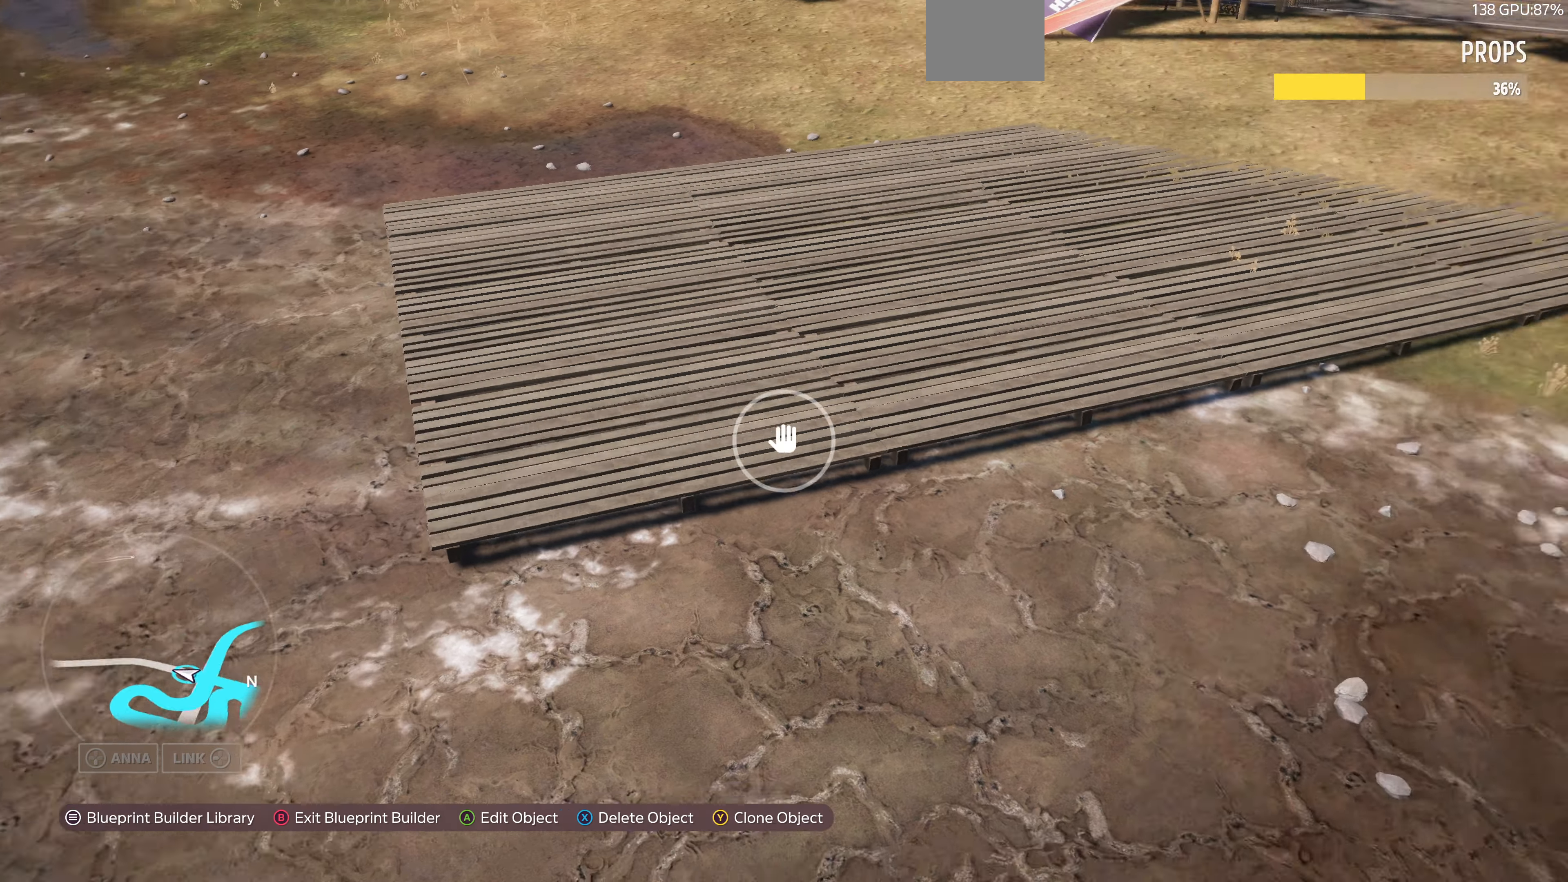
{"buttons": [], "left_stick": "up-left", "right_stick": "up-right", "events": [[200, "L2", "up"]]}
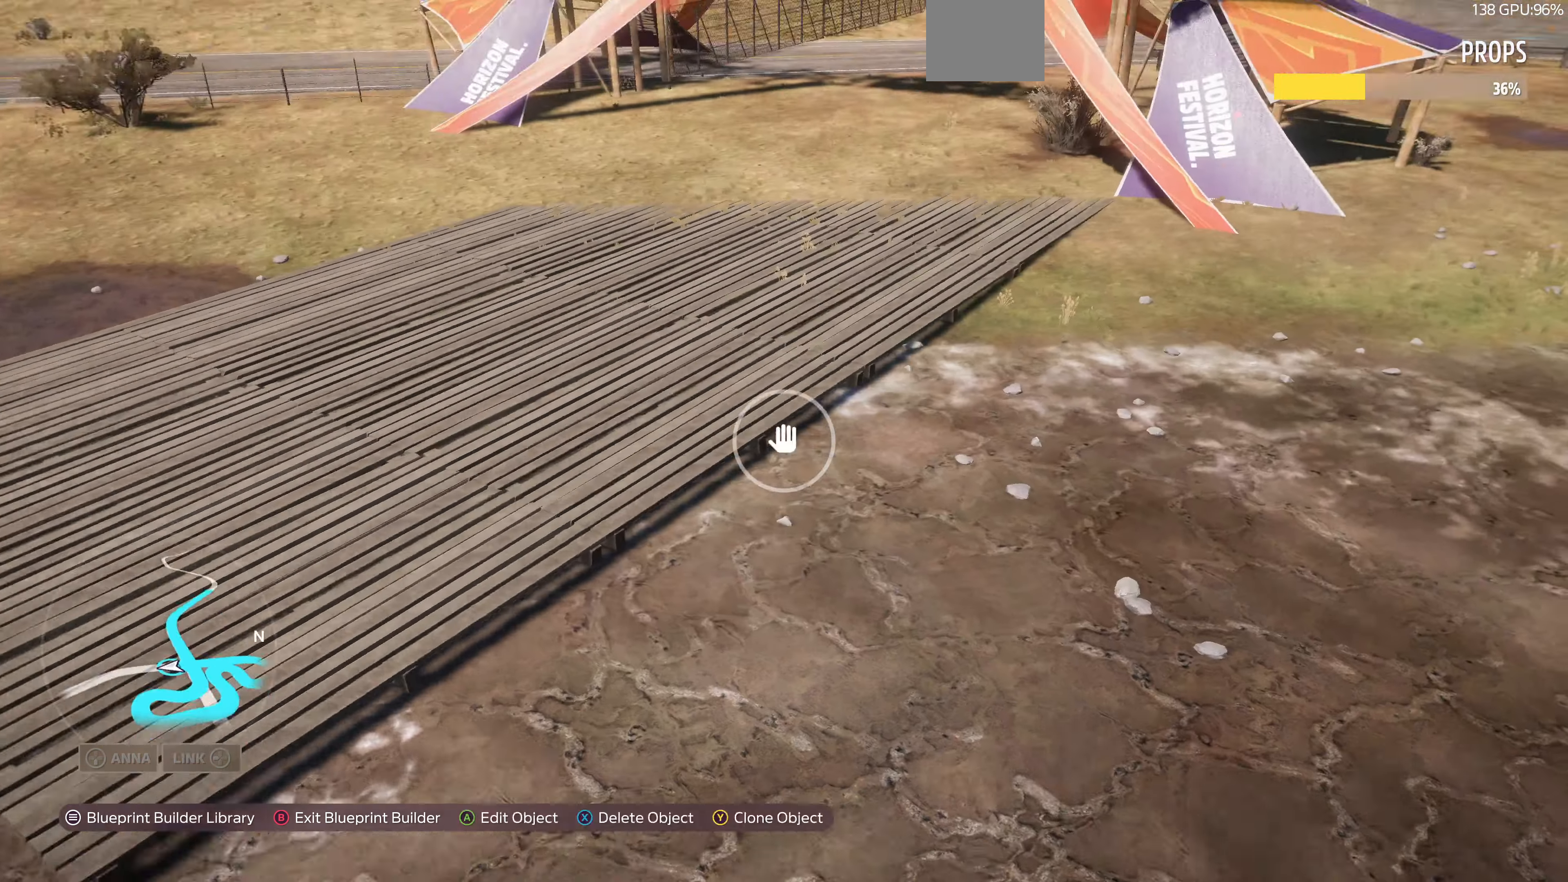
{"buttons": [], "left_stick": "up-left", "right_stick": "up-right", "events": [[133, "right_stick", "center"], [433, "right_stick", "up-right"]]}
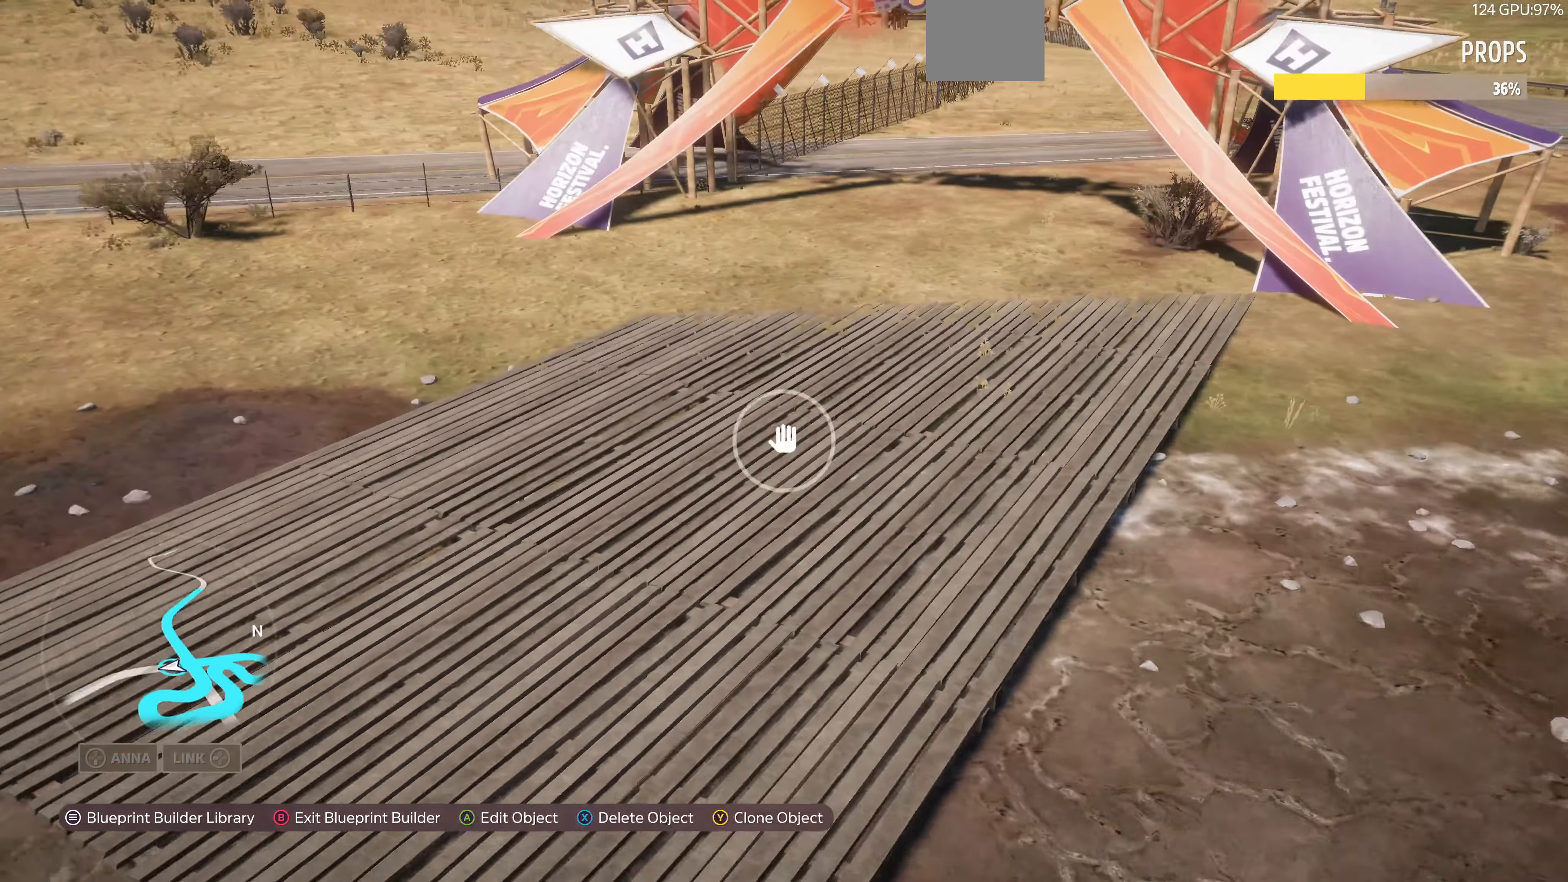
{"buttons": [], "left_stick": "up", "right_stick": "center", "events": [[333, "right_stick", "center"], [466, "left_stick", "up"]]}
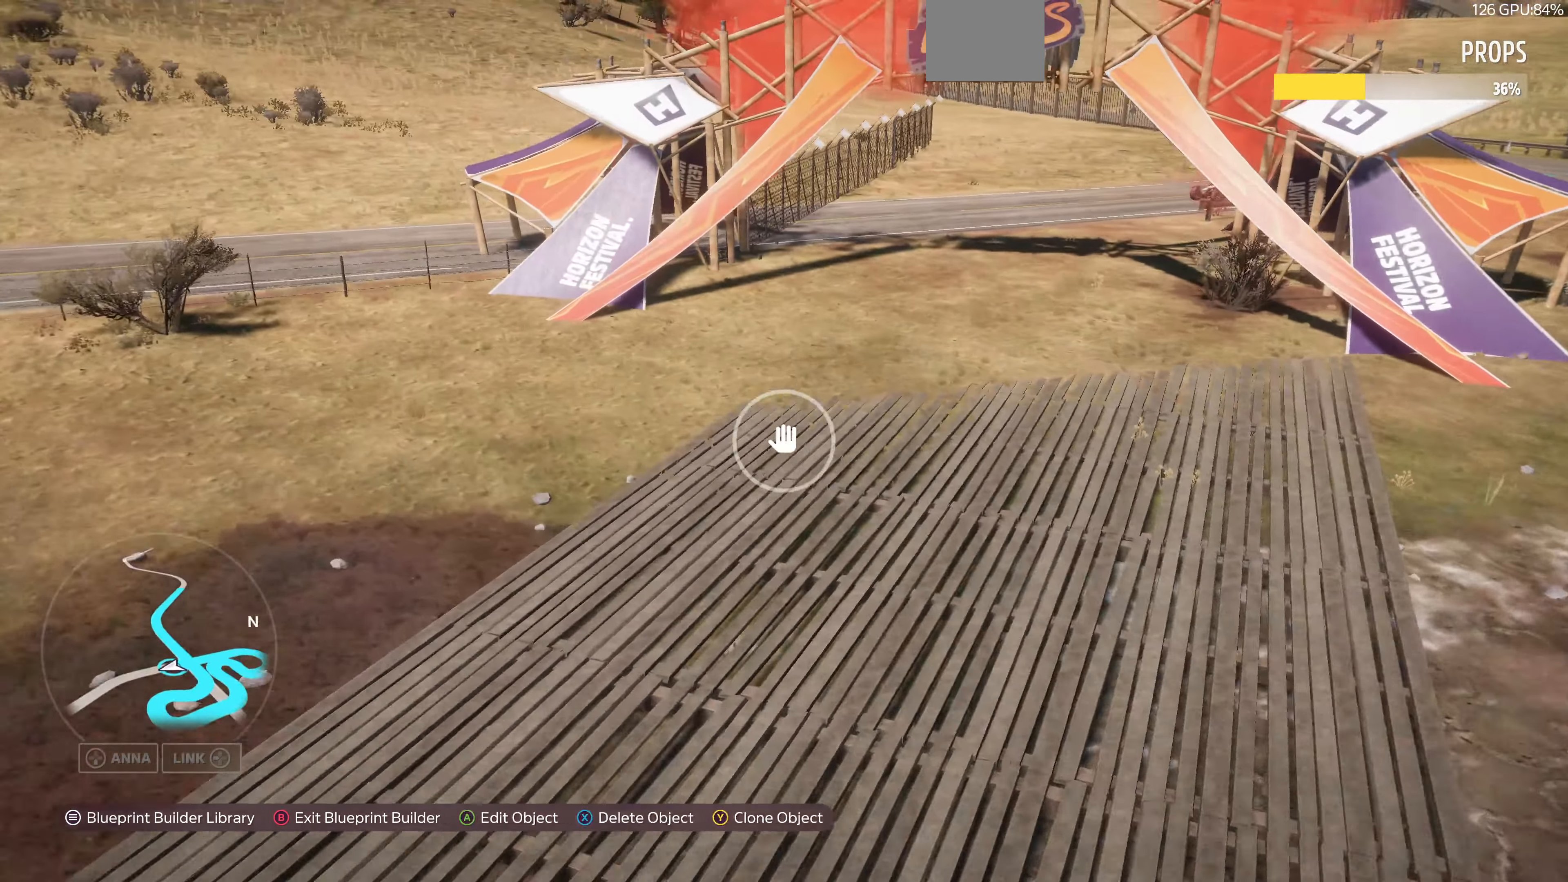
{"buttons": [], "left_stick": "down-right", "right_stick": "left", "events": [[33, "left_stick", "up-right"], [167, "right_stick", "left"], [267, "left_stick", "right"], [434, "left_stick", "down-right"]]}
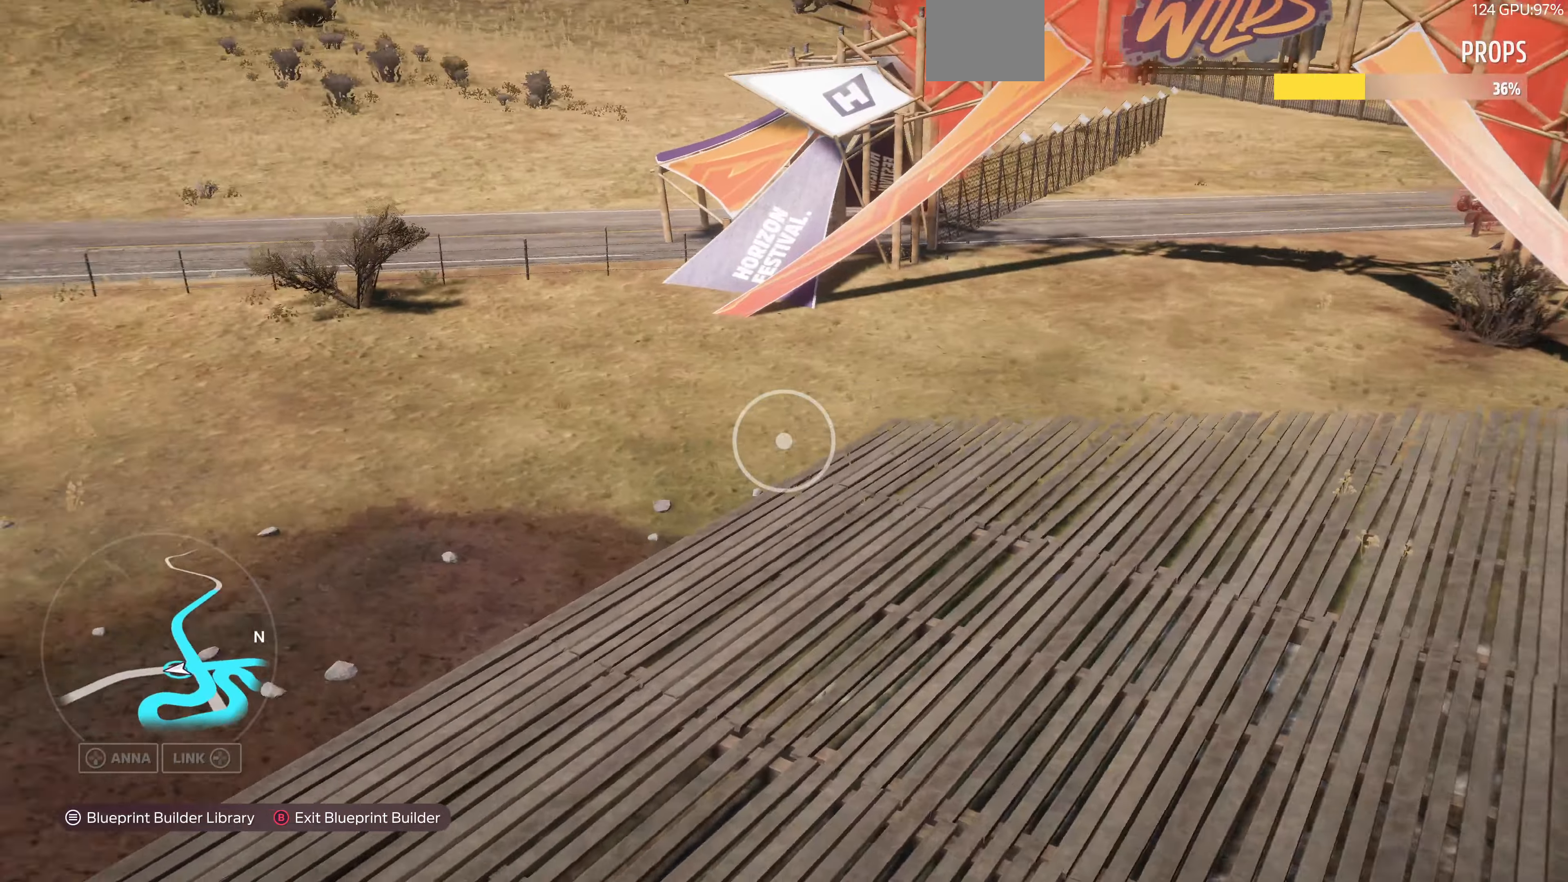
{"buttons": [], "left_stick": "down-right", "right_stick": "left", "events": [[100, "L2", "down"], [267, "L2", "up"]]}
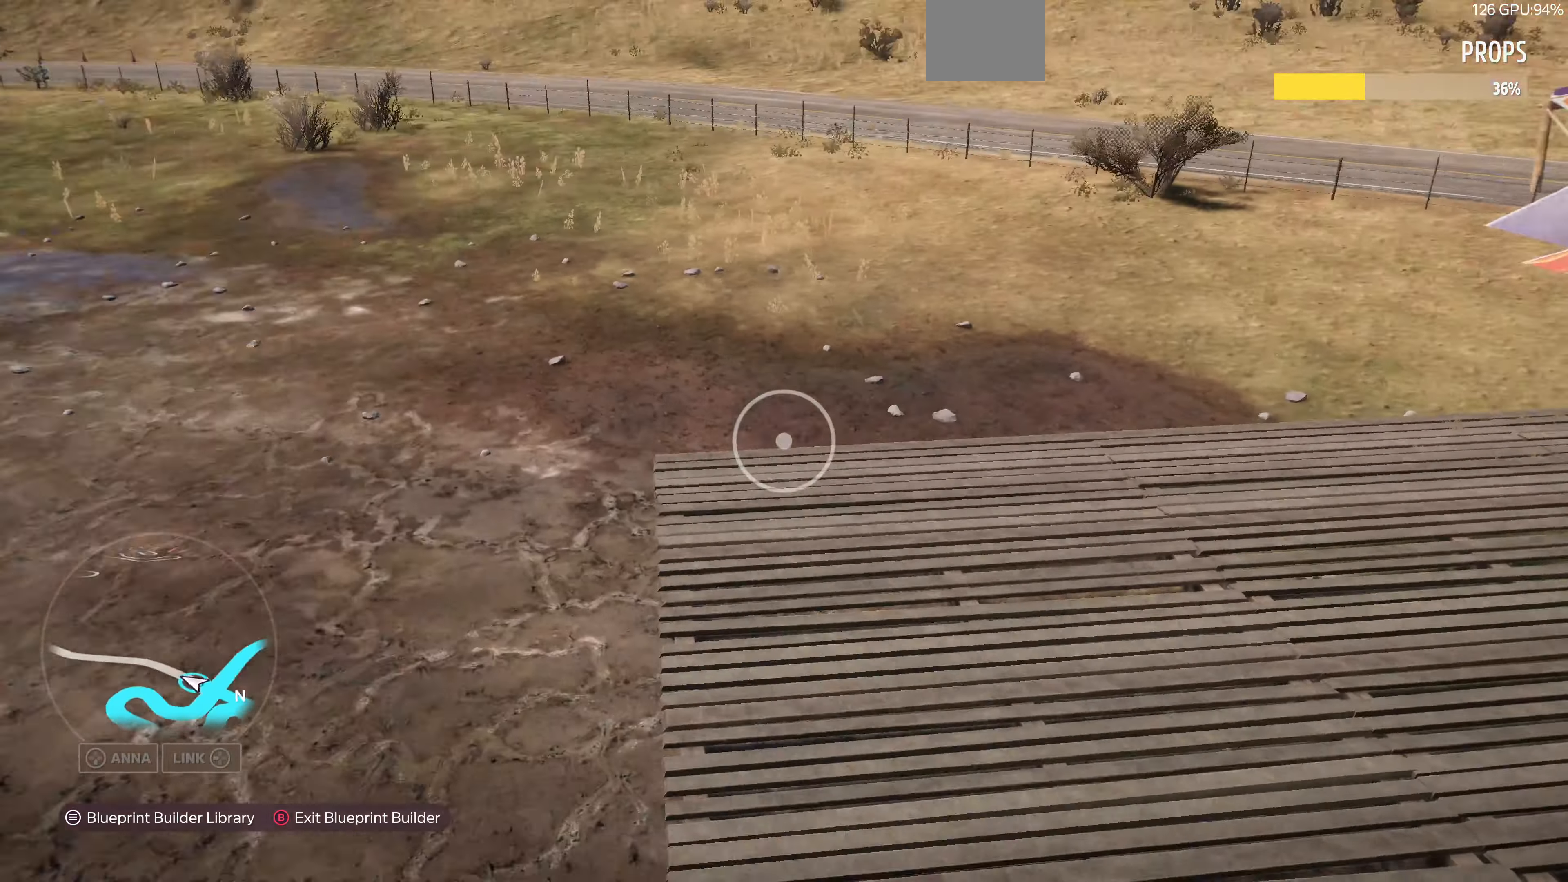
{"buttons": [], "left_stick": "down", "right_stick": "center", "events": [[334, "left_stick", "down"], [467, "right_stick", "center"]]}
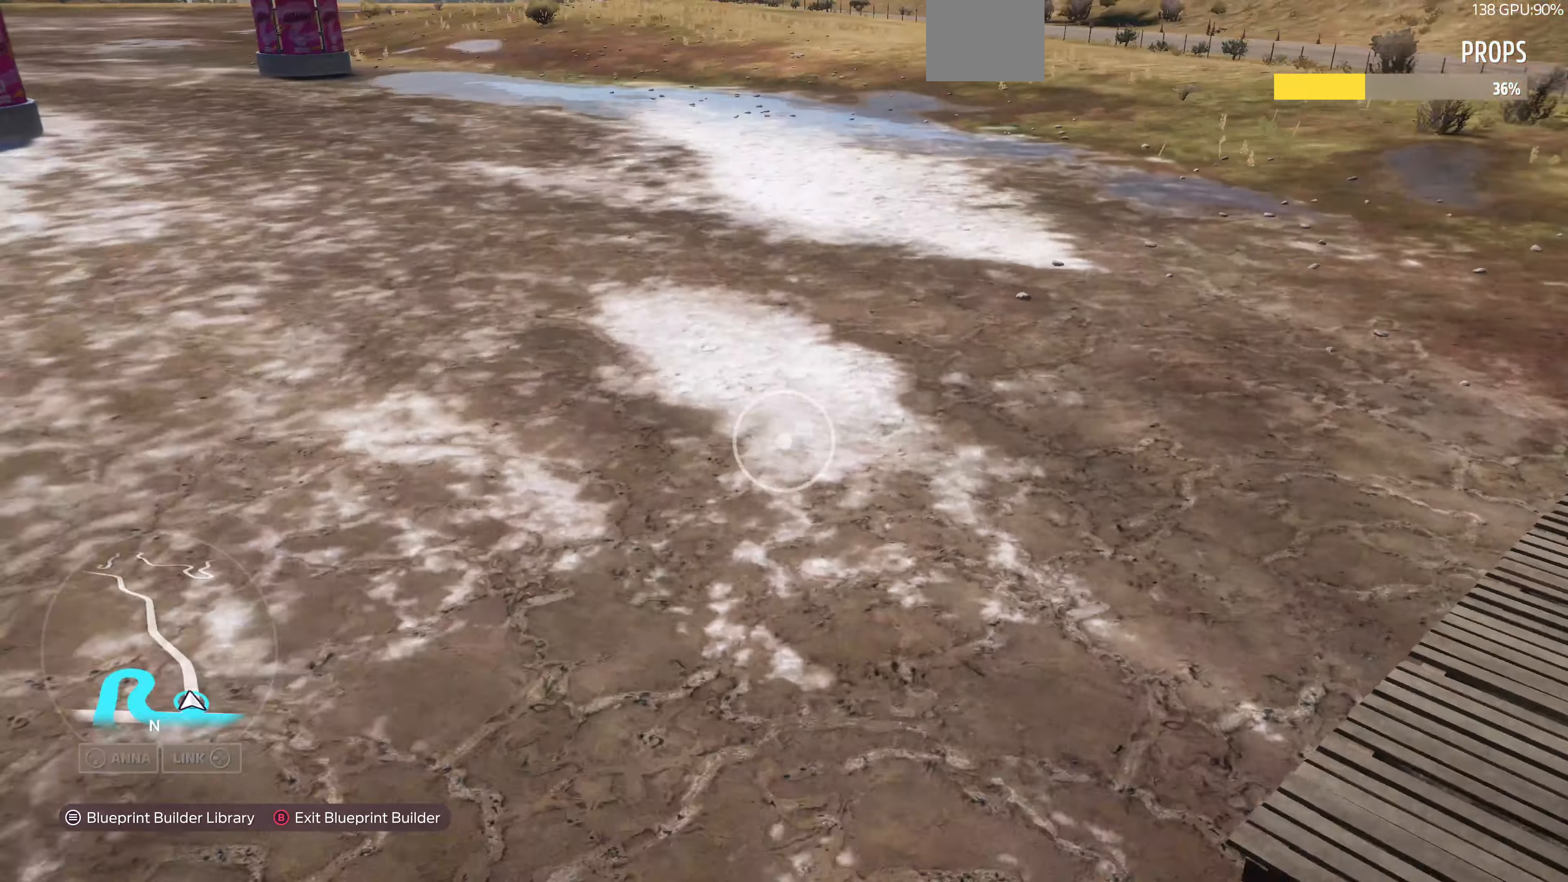
{"buttons": [], "left_stick": "up-left", "right_stick": "down-right", "events": [[67, "left_stick", "down-left"], [67, "right_stick", "right"], [234, "right_stick", "down-right"], [334, "left_stick", "left"], [434, "left_stick", "up-left"]]}
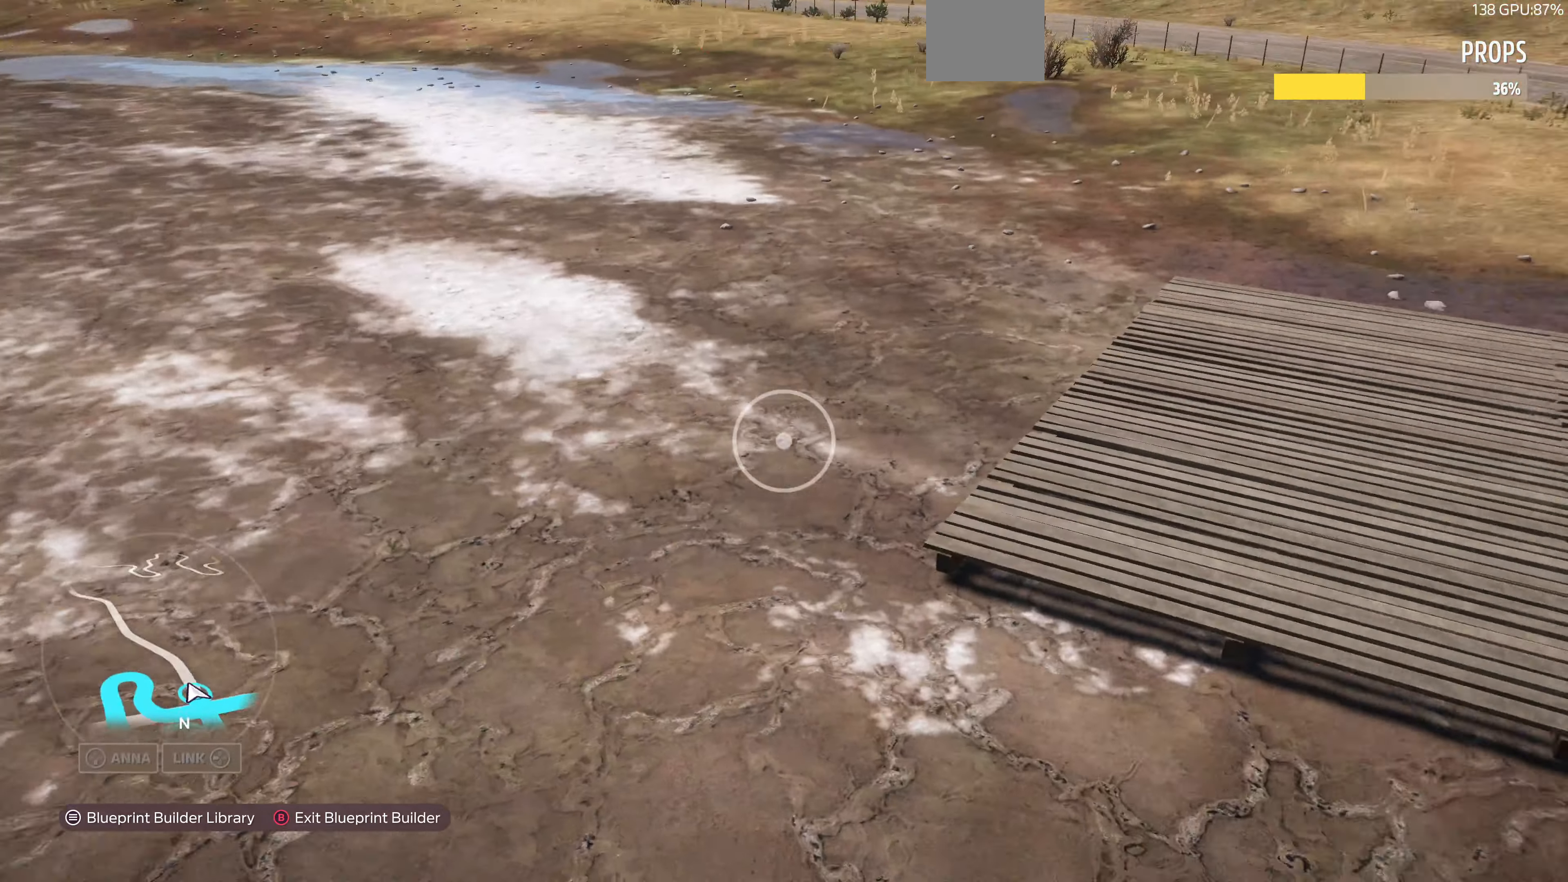
{"buttons": [], "left_stick": "center", "right_stick": "down-right", "events": [[134, "R2", "down"], [300, "R2", "up"], [300, "left_stick", "left"], [500, "left_stick", "center"]]}
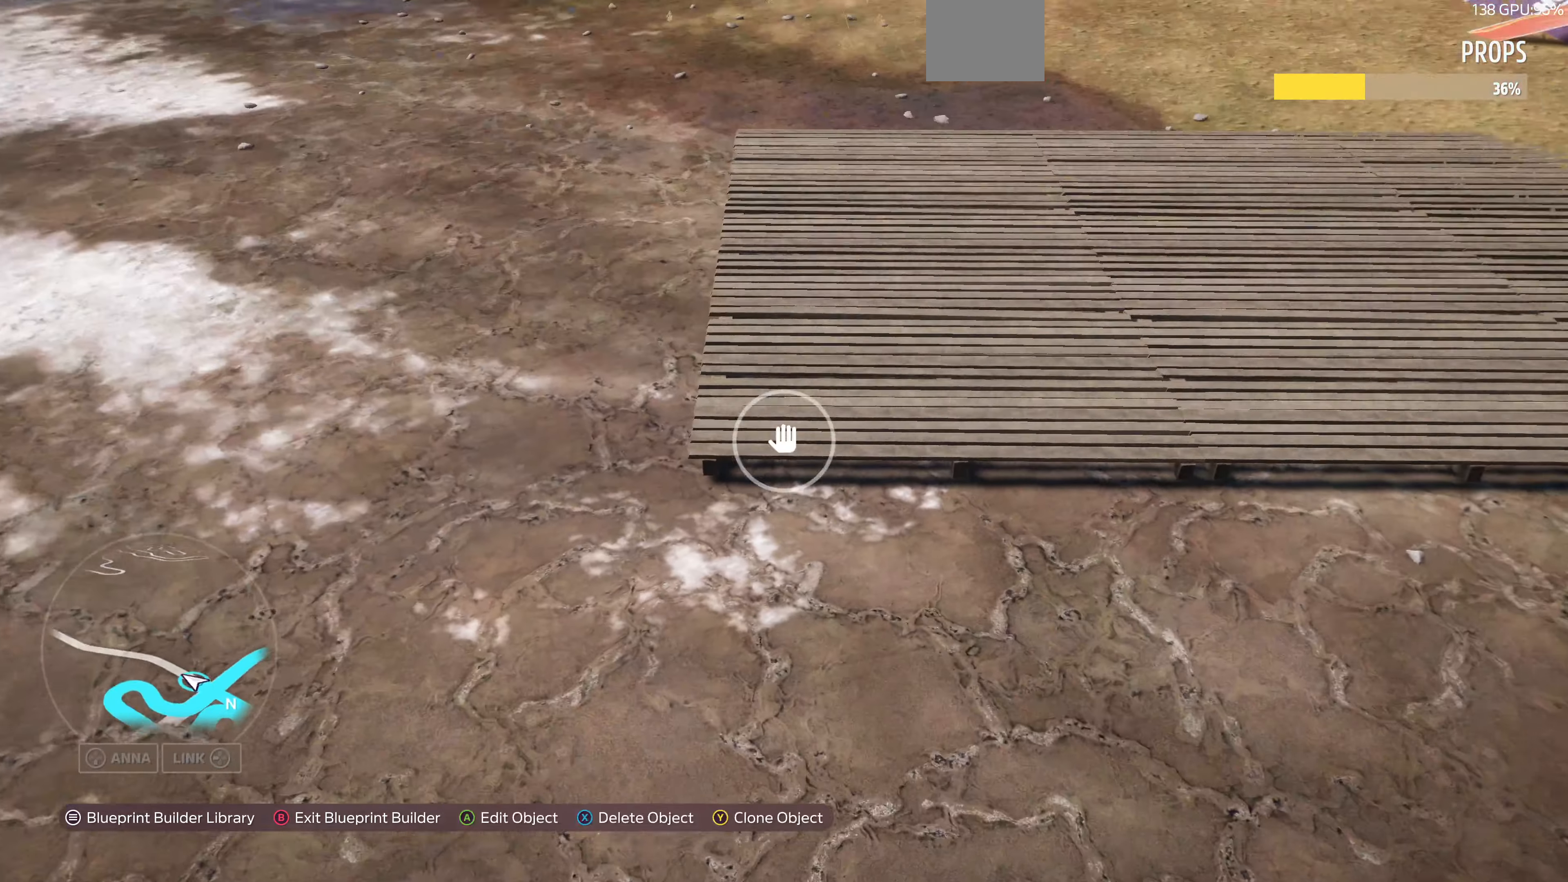
{"buttons": [], "left_stick": "left", "right_stick": "center", "events": [[34, "right_stick", "center"], [167, "TRIANGLE", "down"], [200, "left_stick", "left"], [267, "TRIANGLE", "up"]]}
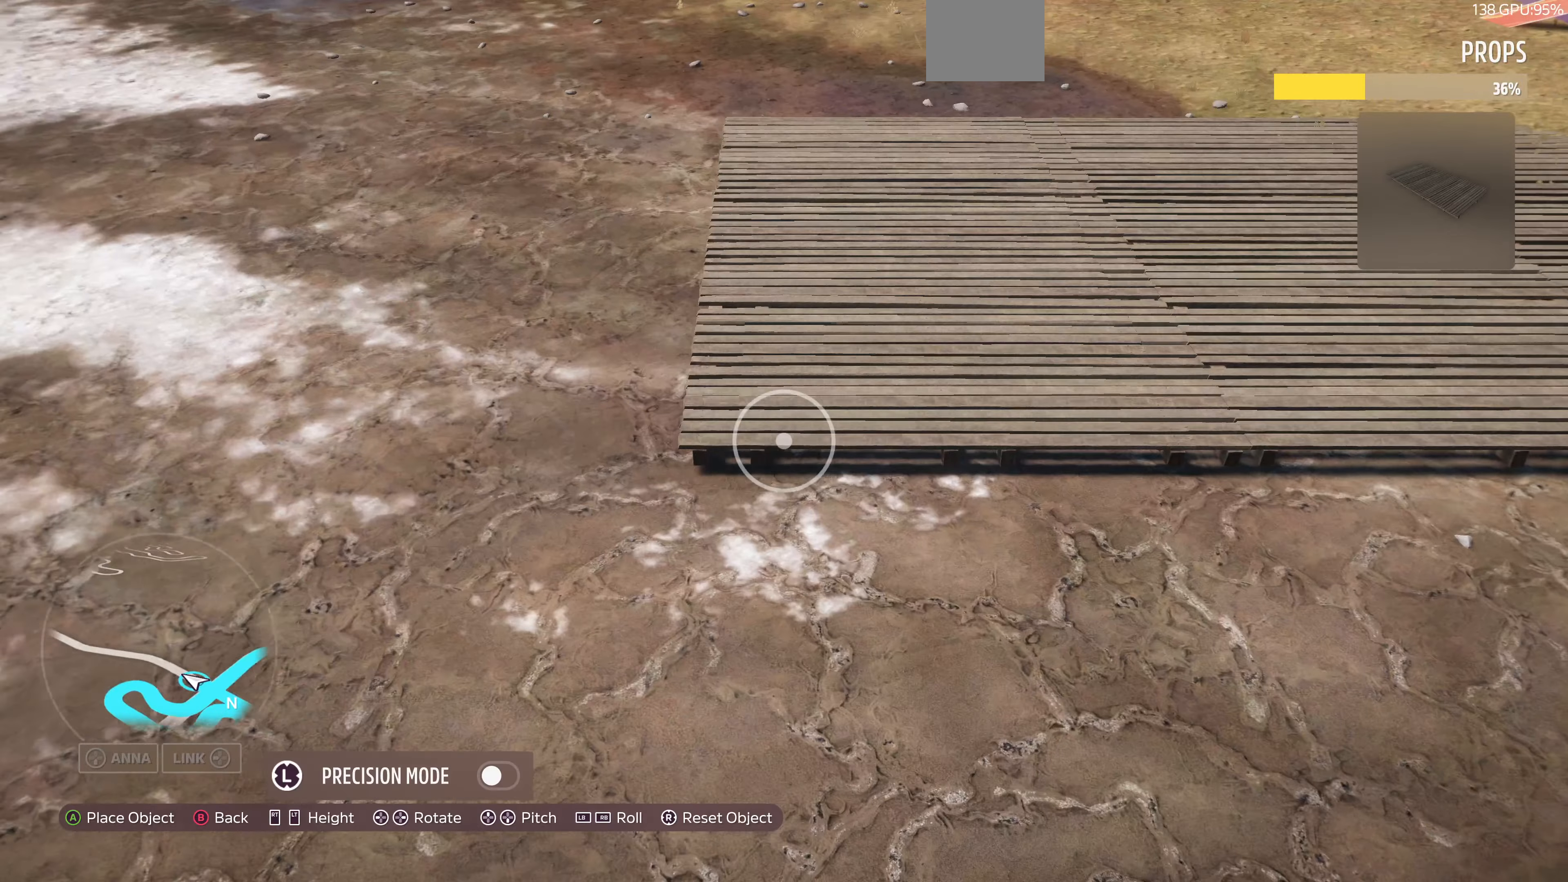
{"buttons": [], "left_stick": "left", "right_stick": "center", "events": []}
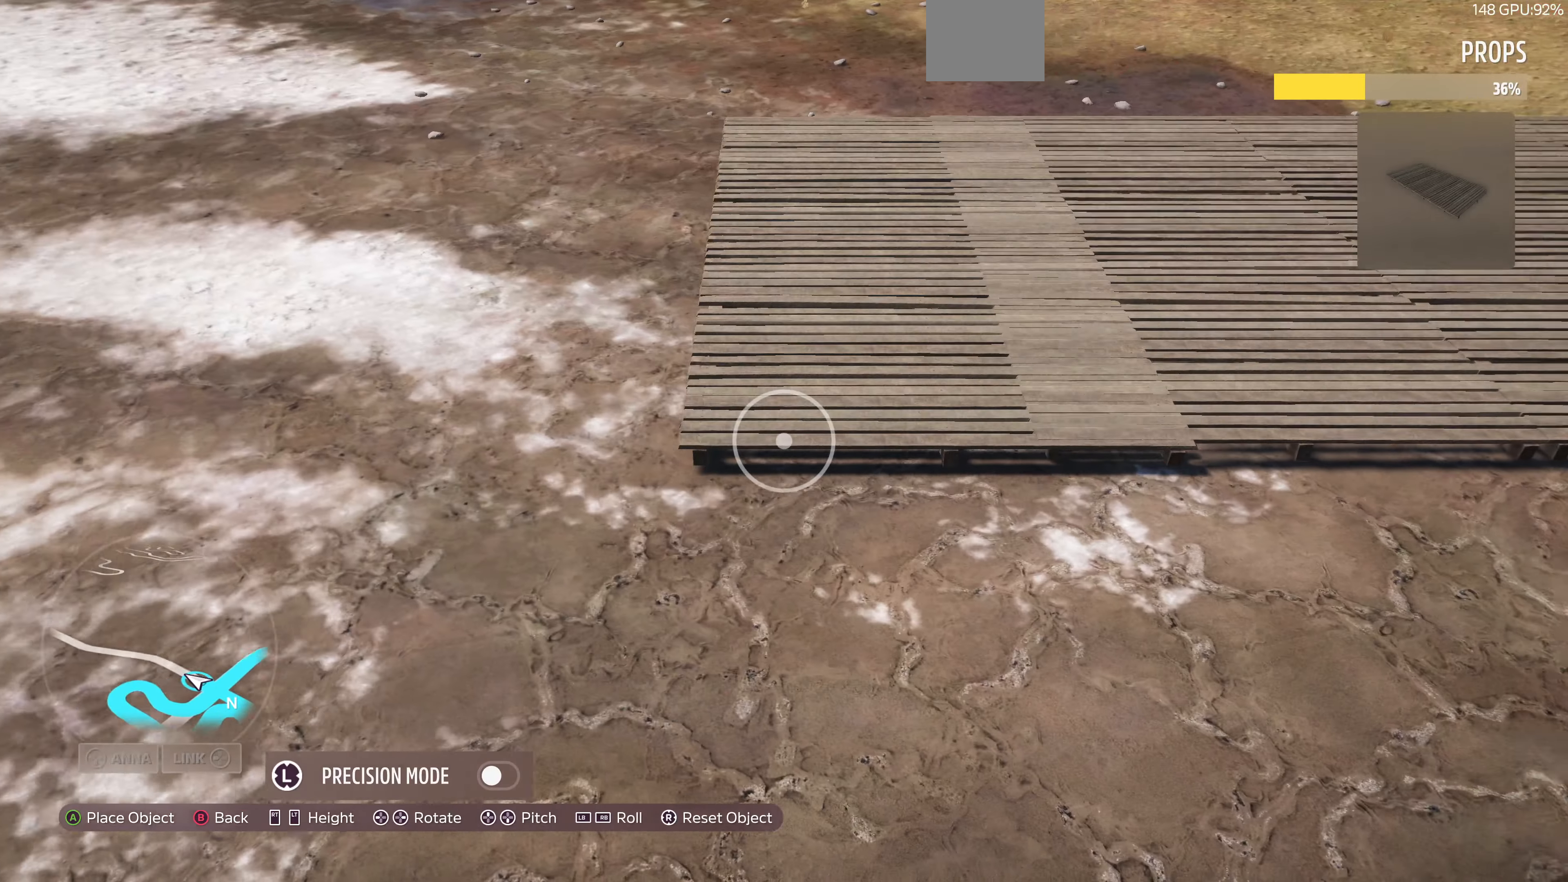
{"buttons": [], "left_stick": "up-left", "right_stick": "center", "events": [[200, "left_stick", "center"], [367, "L3", "down"], [500, "L3", "up"], [500, "left_stick", "up-left"]]}
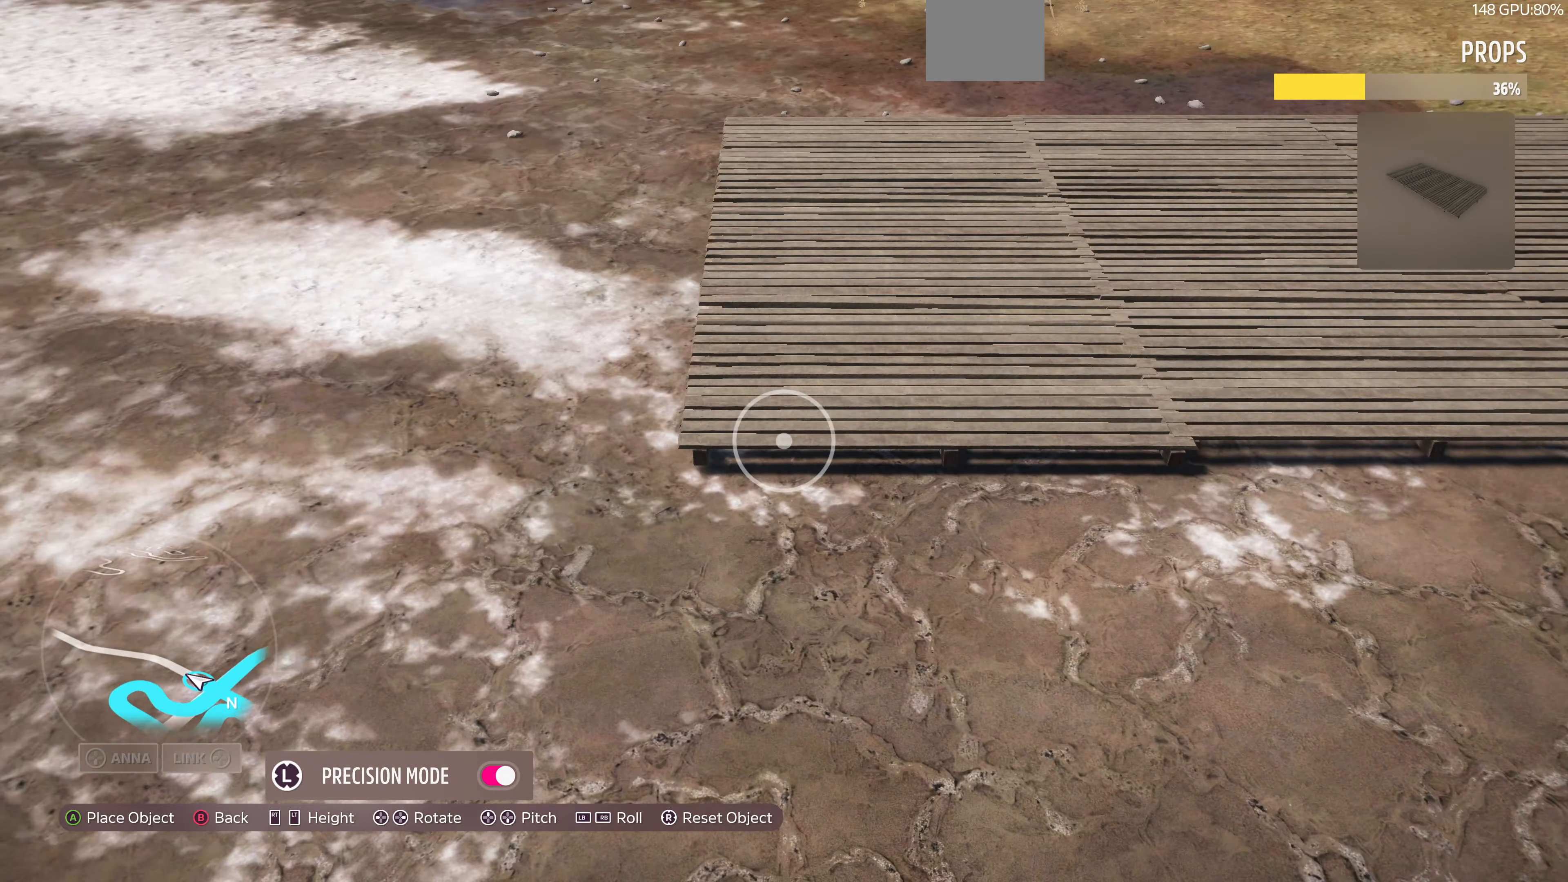
{"buttons": [], "left_stick": "left", "right_stick": "center", "events": [[234, "left_stick", "center"], [467, "left_stick", "left"]]}
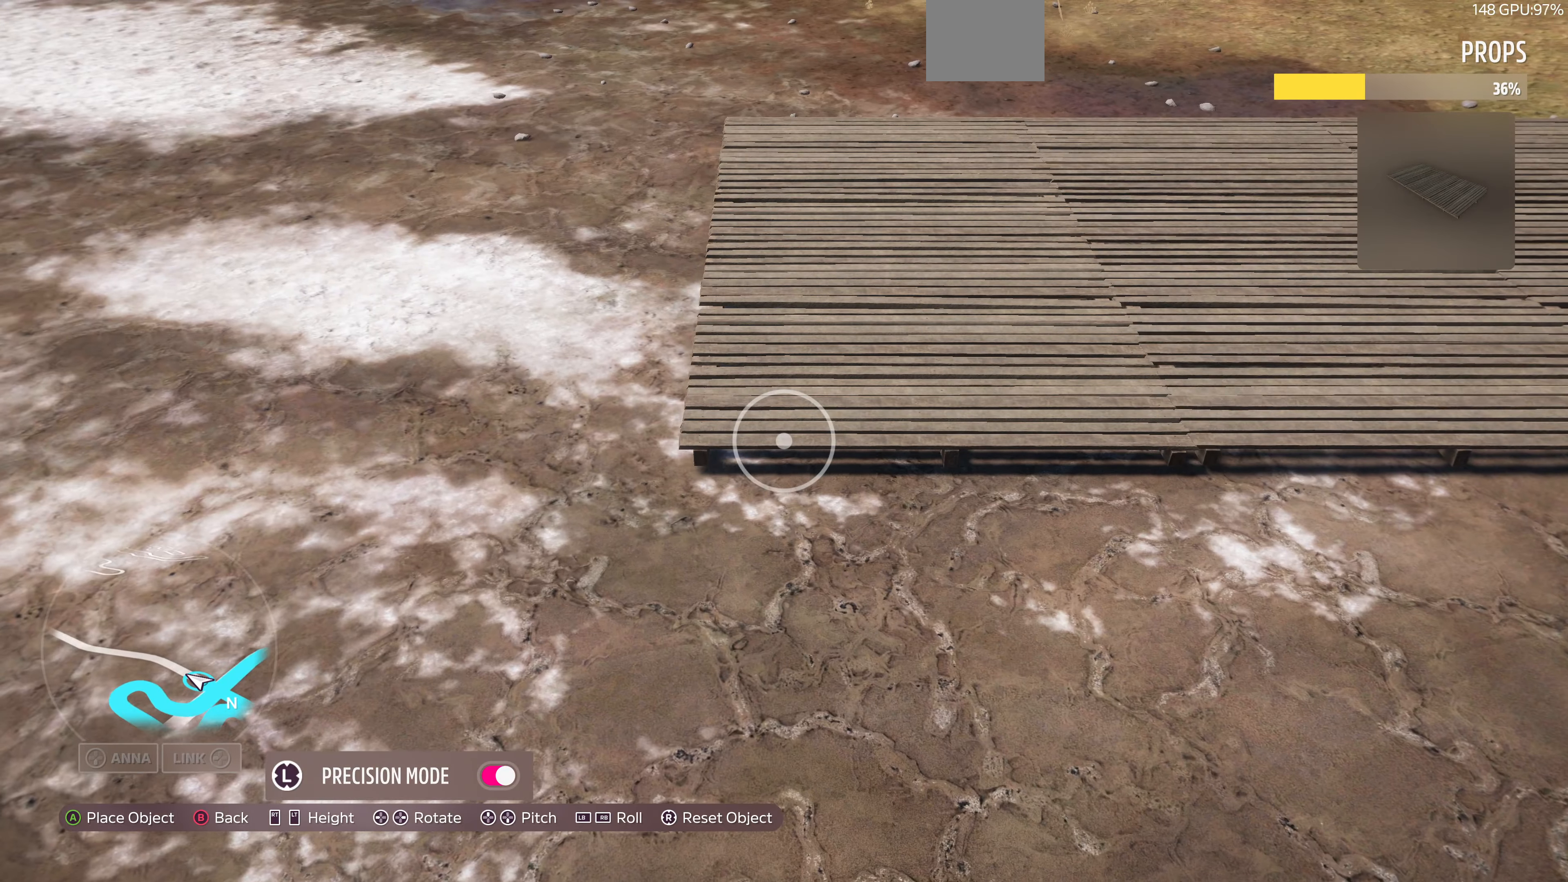
{"buttons": [], "left_stick": "center", "right_stick": "center", "events": [[100, "left_stick", "center"], [367, "left_stick", "right"], [467, "left_stick", "center"]]}
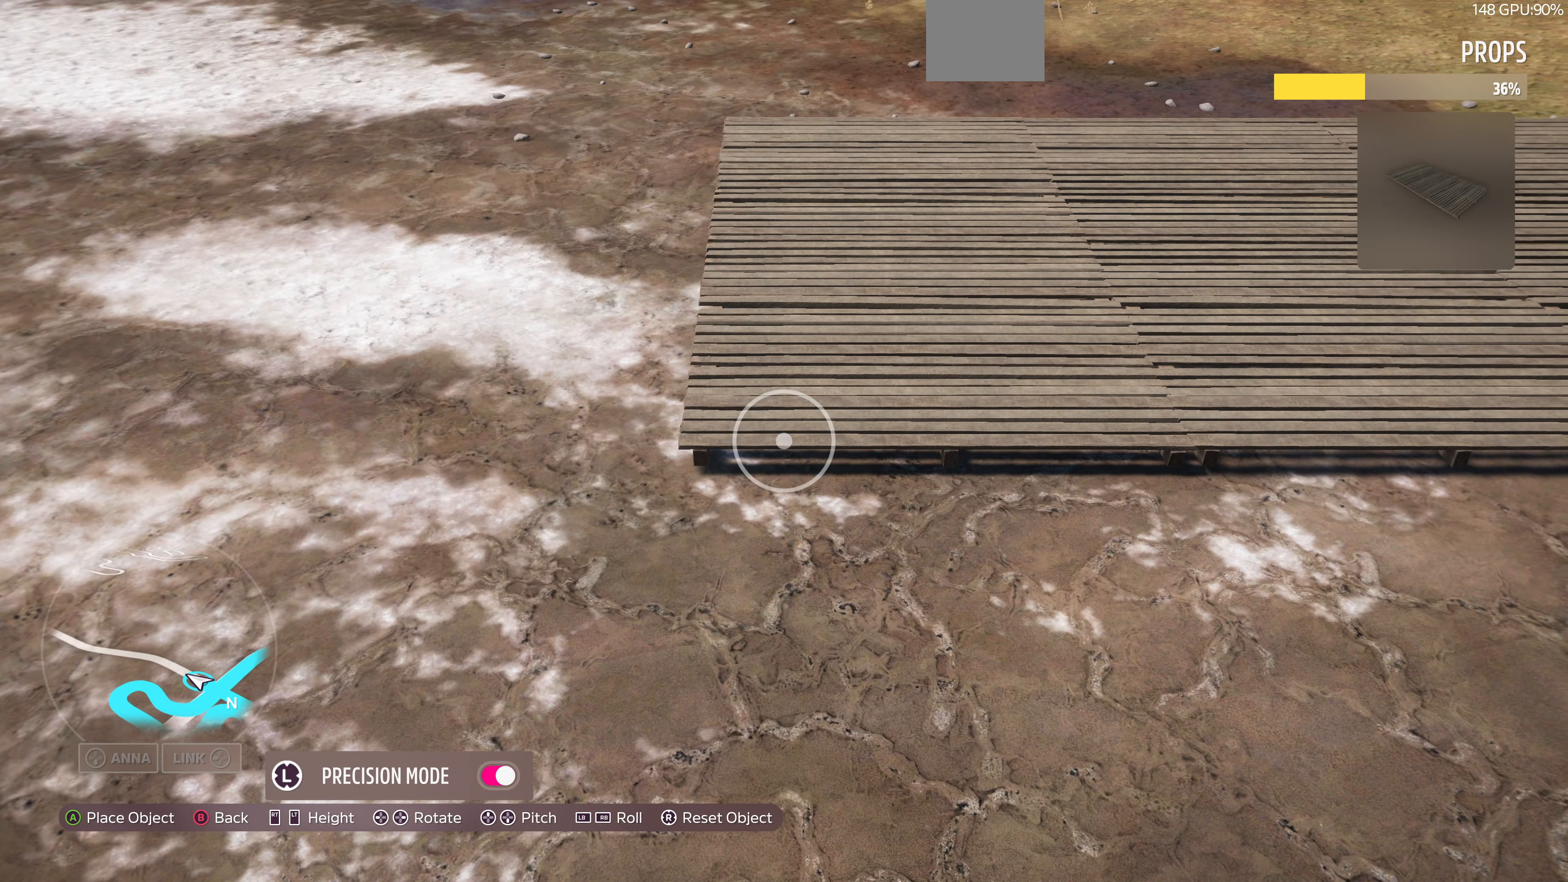
{"buttons": [], "left_stick": "center", "right_stick": "center", "events": [[334, "CROSS", "down"], [500, "CROSS", "up"]]}
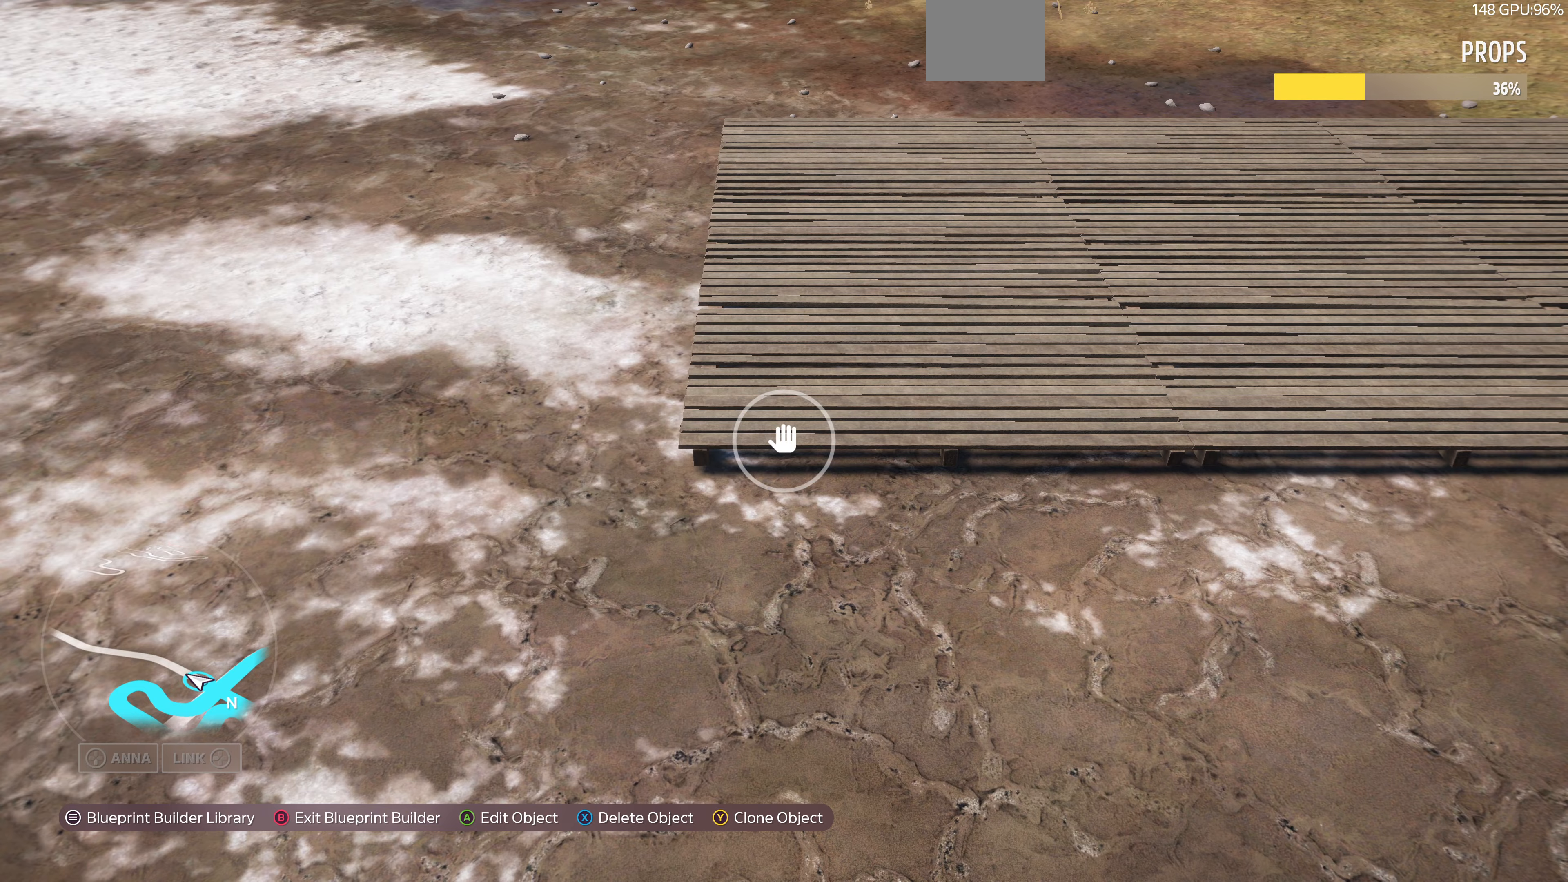
{"buttons": [], "left_stick": "up-right", "right_stick": "center", "events": [[333, "left_stick", "up-right"]]}
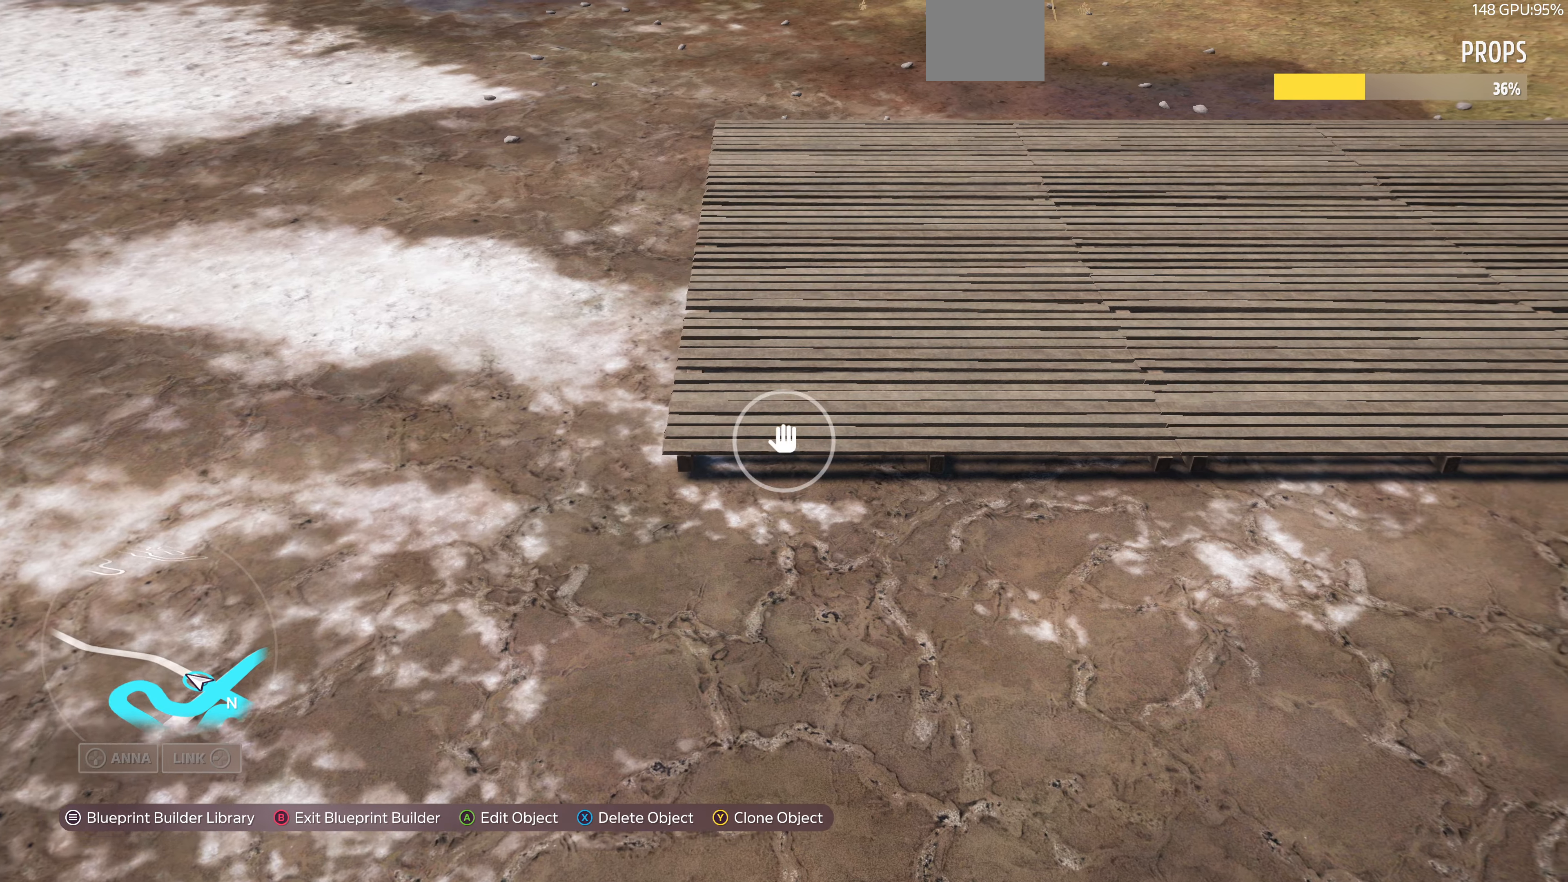
{"buttons": [], "left_stick": "up-left", "right_stick": "center", "events": [[100, "right_stick", "up-left"], [433, "left_stick", "up-left"], [467, "right_stick", "center"]]}